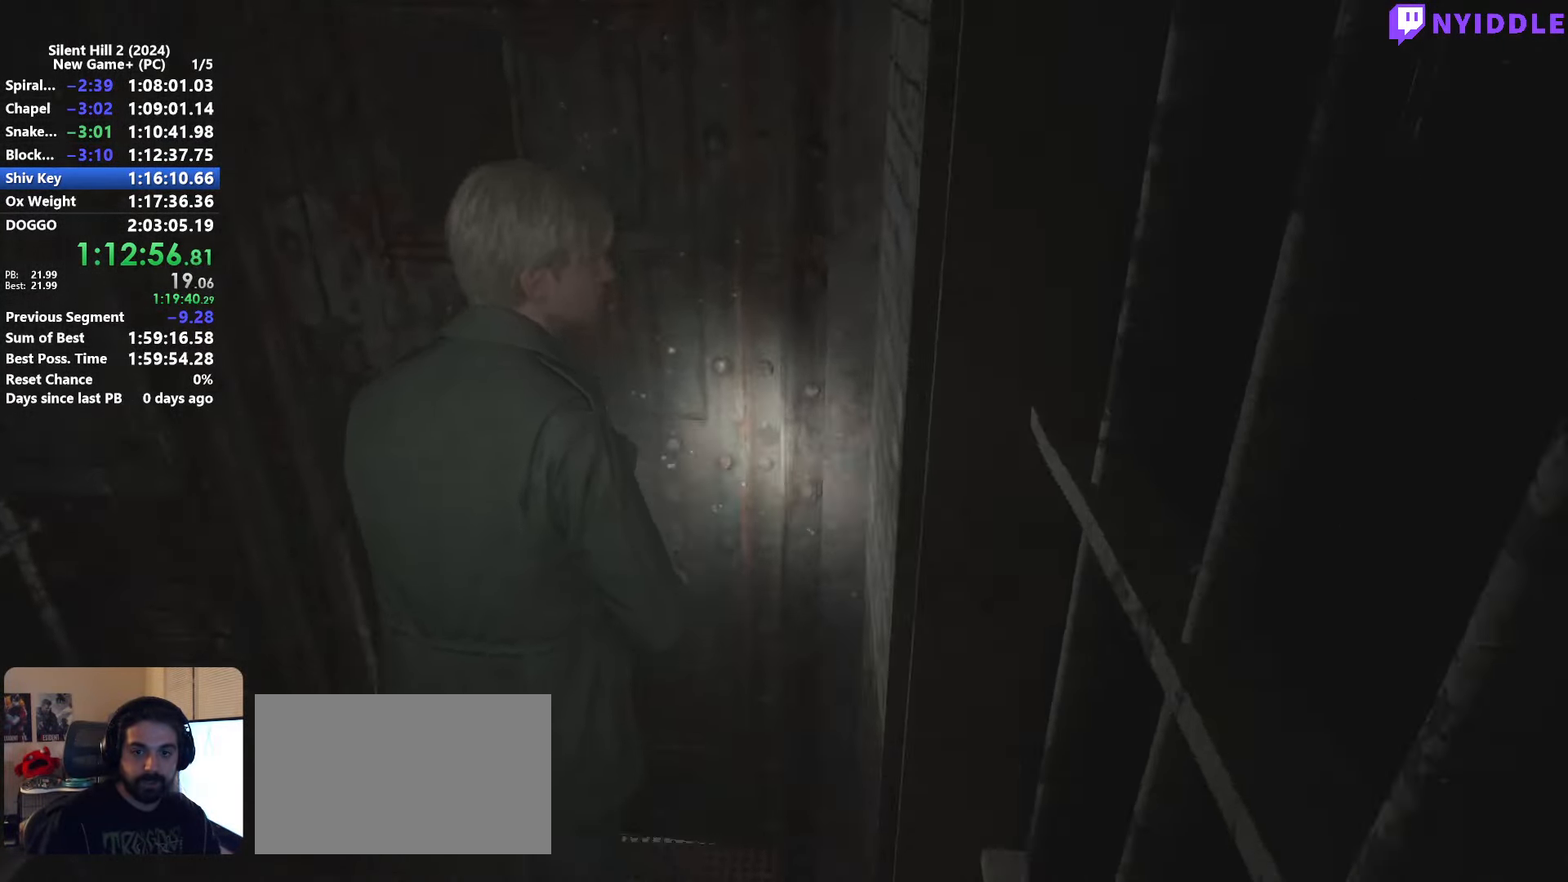
Gameplay with keyboard and mouse; each line is a JSON object with the keys and mouse buttons held at the frame after it. "events" lists presses ("down") and releases ("up") of "1", "2", "3", "4", "5", "a", "alt", "c", "ctrl", "d", "e", "f", "g", "q", "r", "s", "shift", "space", "tab", "v", "w", "x", "z", "mouse_left", "mouse_right", "mouse_mb4", "mouse_wheel_up" and "mouse_wheel_down" between this image and that frame as [ms after this image, input, new state], when the widget could be followed in between. "mouse_left", "mouse_right", "mouse_mb4", "mouse_wheel_up", "mouse_wheel_down" = the "left", "right", "mb4", "wheel_up", "wheel_down" buttons of the "mouse" list. No other keys are recorded. Not read: mouse_move.
{"keys": ["shift", "w"], "mouse": [], "events": [[350, "e", "down"], [450, "e", "up"]]}
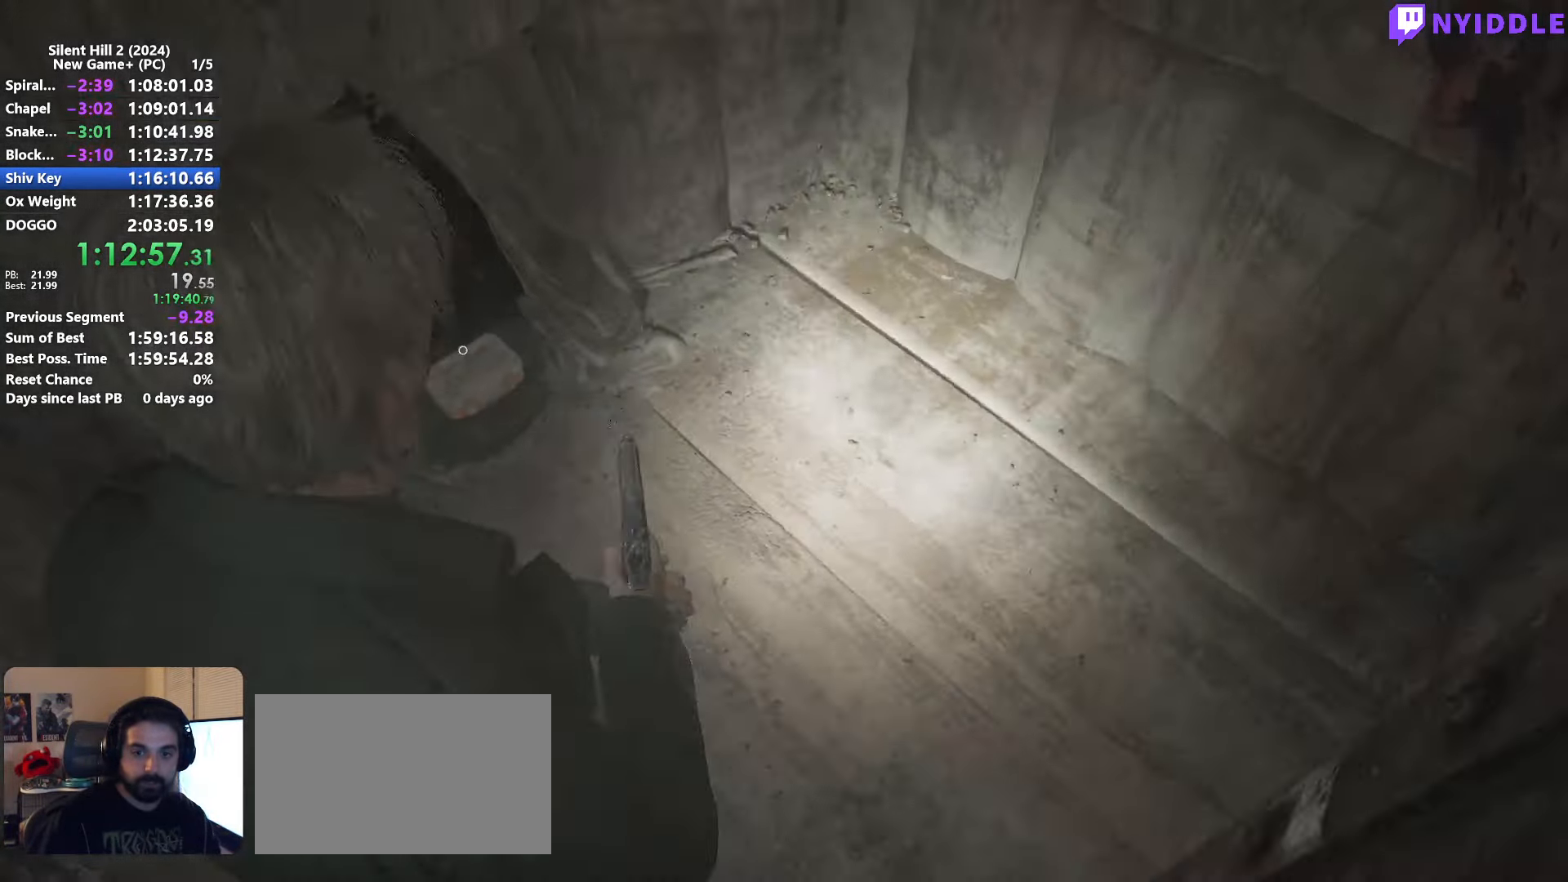
{"keys": ["e", "s"], "mouse": [], "events": [[34, "e", "down"], [134, "e", "up"], [184, "w", "up"], [234, "e", "down"], [267, "e", "up"], [267, "s", "down"], [367, "e", "down"], [417, "e", "up"], [417, "s", "up"], [417, "shift", "up"], [500, "e", "down"], [500, "s", "down"]]}
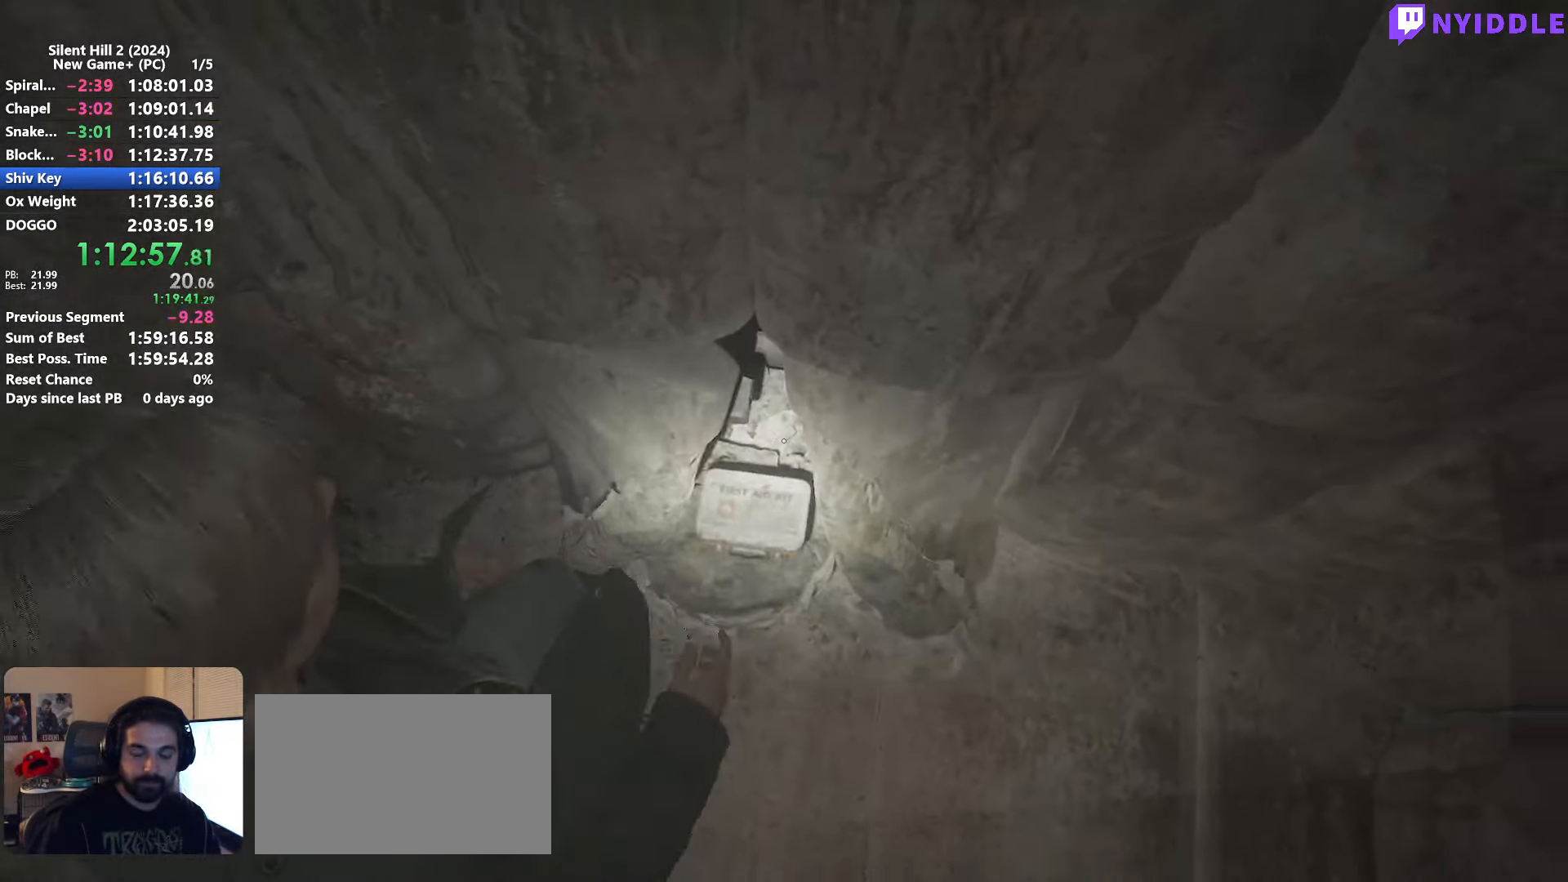
{"keys": [], "mouse": ["right"], "events": [[50, "e", "up"], [50, "s", "up"], [150, "e", "down"], [200, "e", "up"], [284, "e", "down"], [334, "e", "up"], [434, "e", "down"], [484, "e", "up"], [484, "mouse_right", "down"]]}
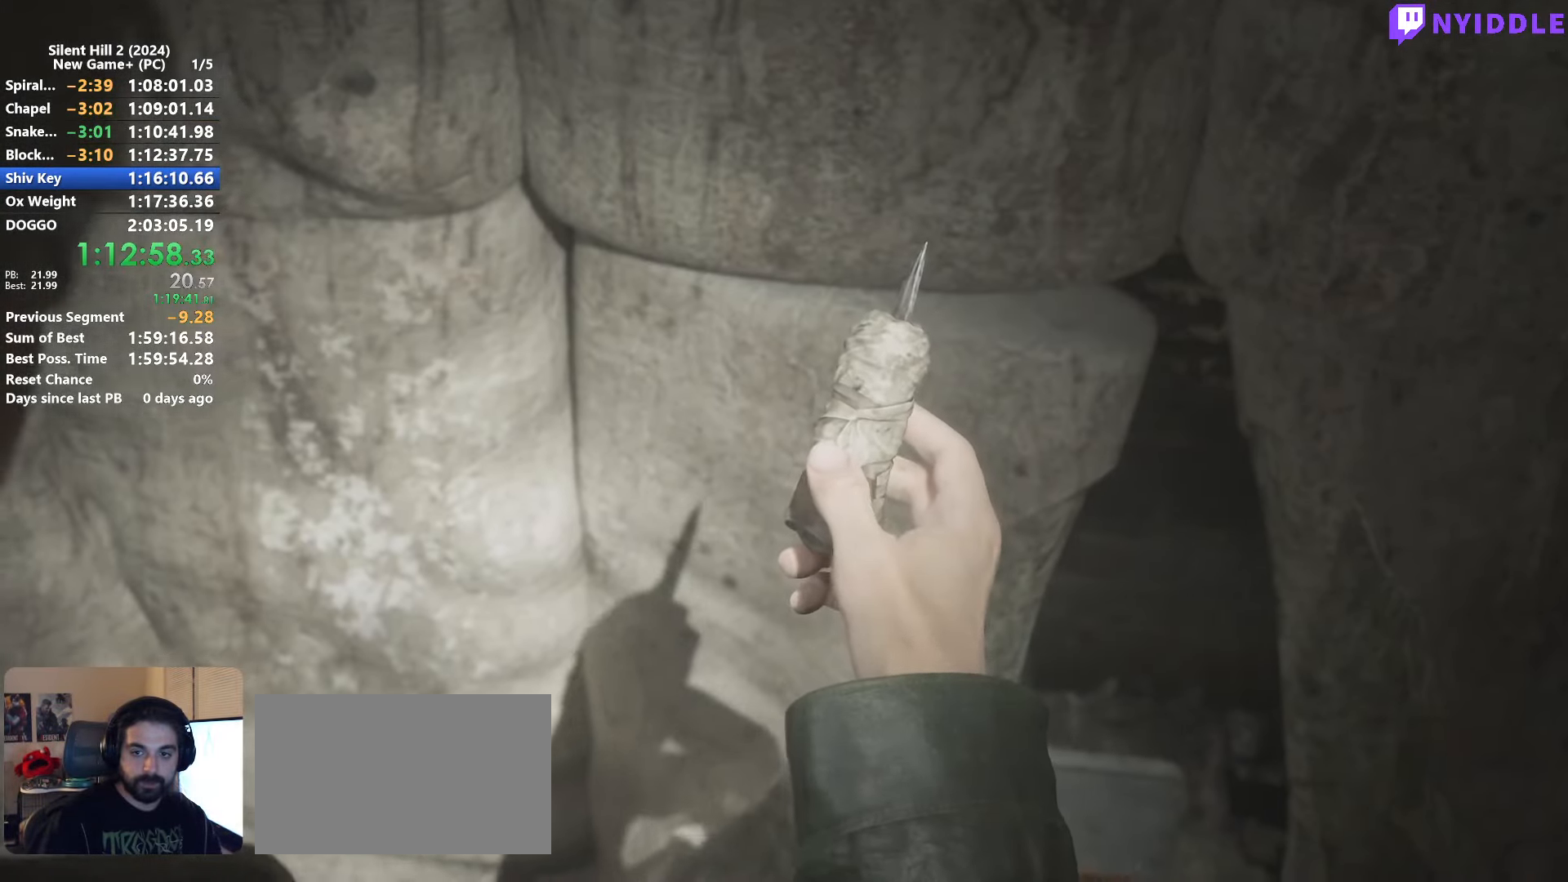
{"keys": [], "mouse": ["right"], "events": [[67, "mouse_right", "up"], [117, "mouse_right", "down"], [217, "mouse_right", "up"], [300, "mouse_right", "down"], [400, "mouse_right", "up"], [450, "mouse_right", "down"]]}
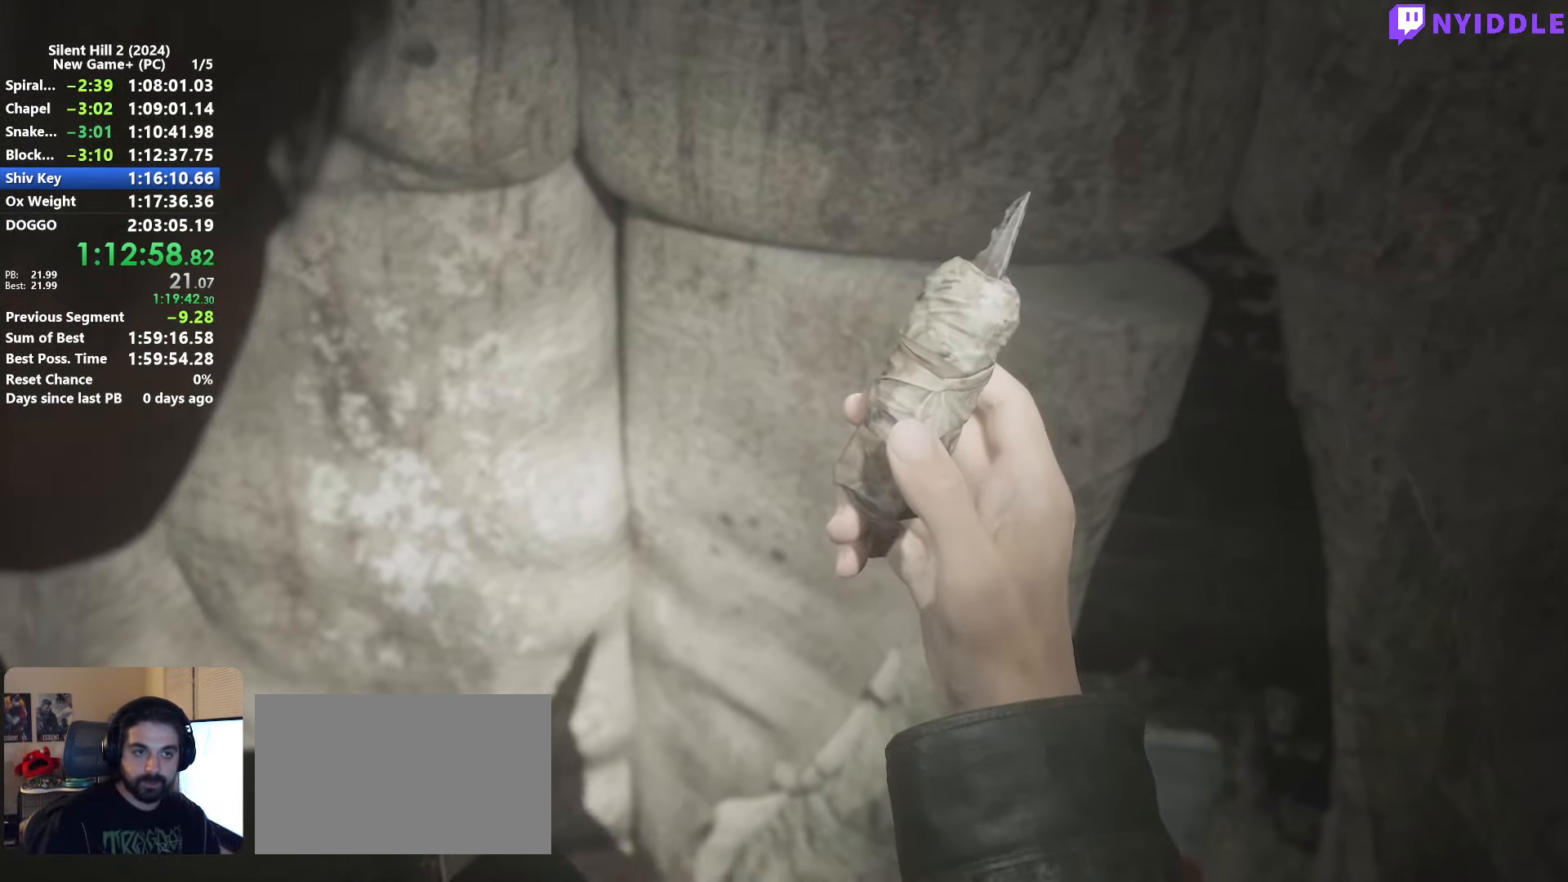
{"keys": ["a", "s", "shift"], "mouse": [], "events": [[34, "mouse_right", "up"], [84, "mouse_right", "down"], [84, "s", "down"], [184, "mouse_right", "up"], [267, "mouse_right", "down"], [366, "mouse_right", "up"], [366, "shift", "down"], [416, "a", "down"]]}
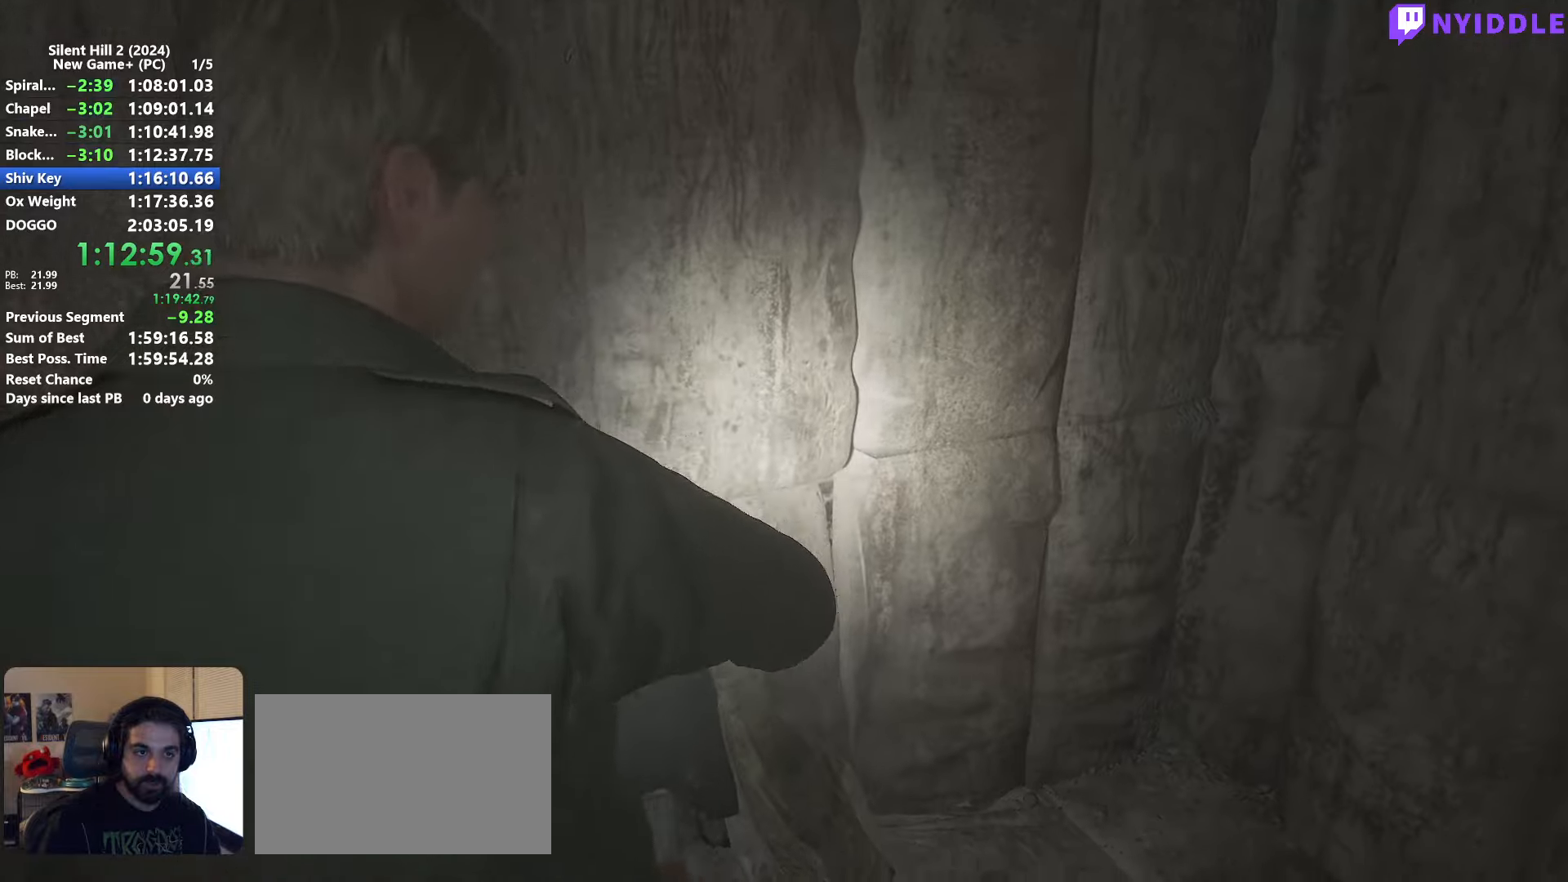
{"keys": ["shift", "w"], "mouse": [], "events": [[50, "s", "up"], [150, "w", "down"], [333, "a", "up"]]}
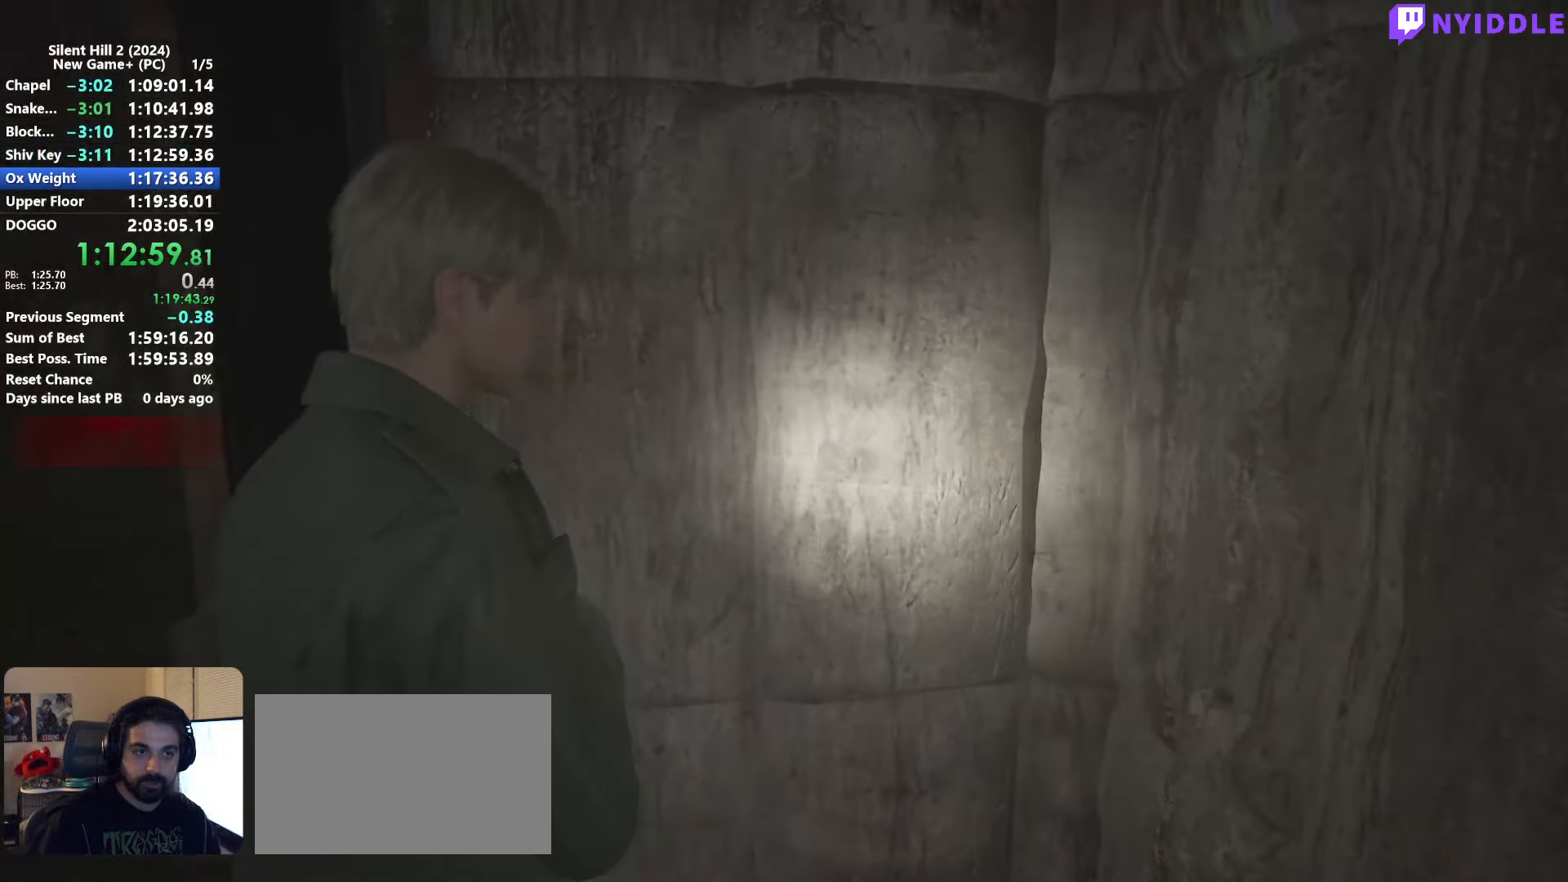
{"keys": ["shift", "w"], "mouse": [], "events": [[16, "a", "down"], [300, "a", "up"]]}
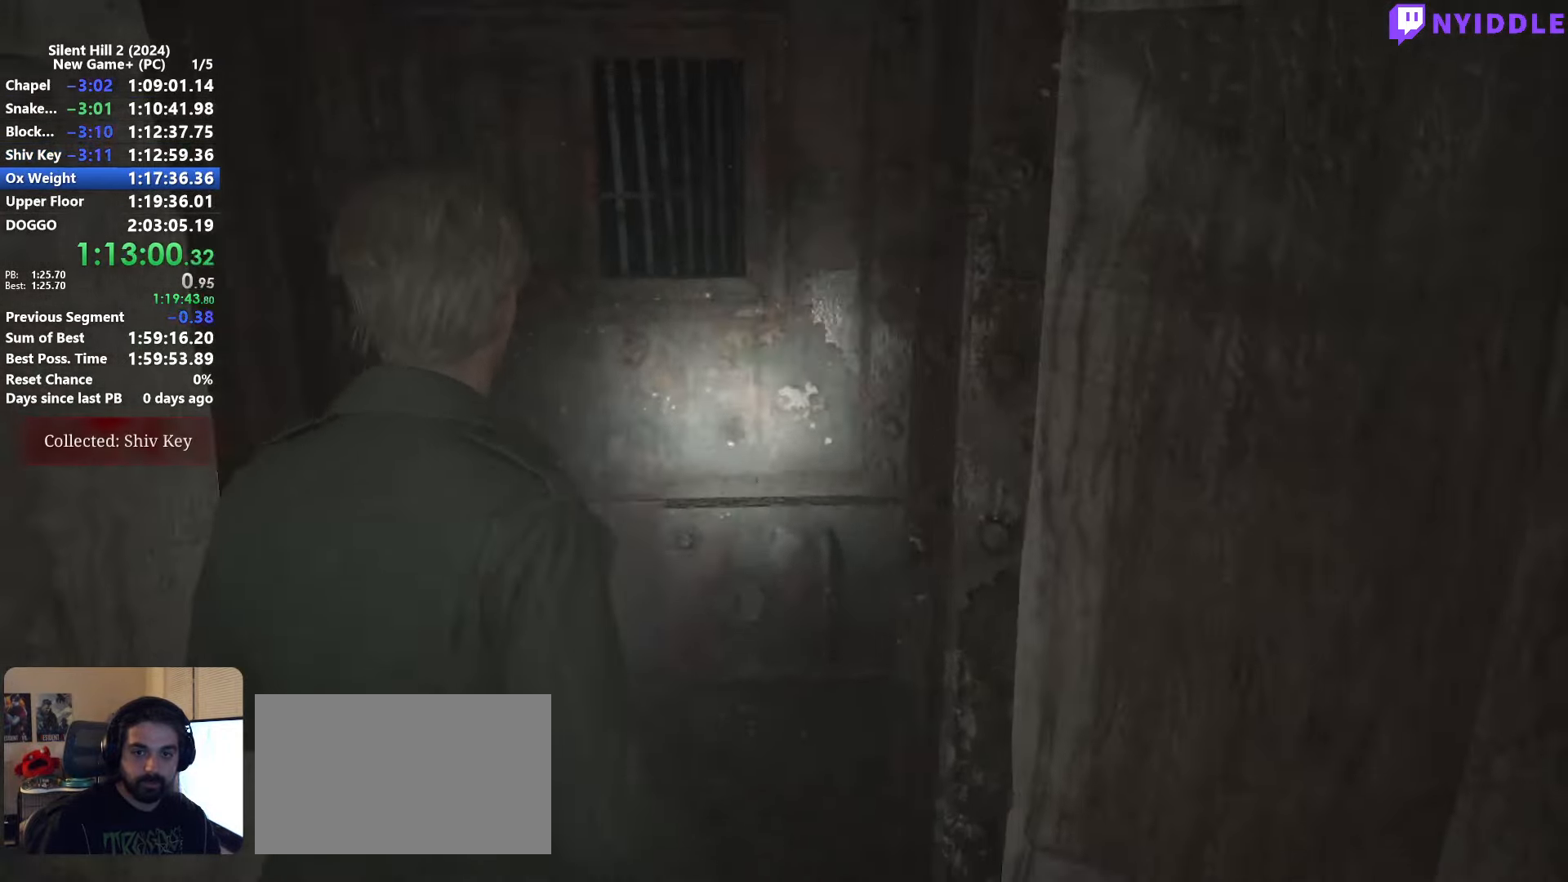
{"keys": ["shift", "w"], "mouse": [], "events": []}
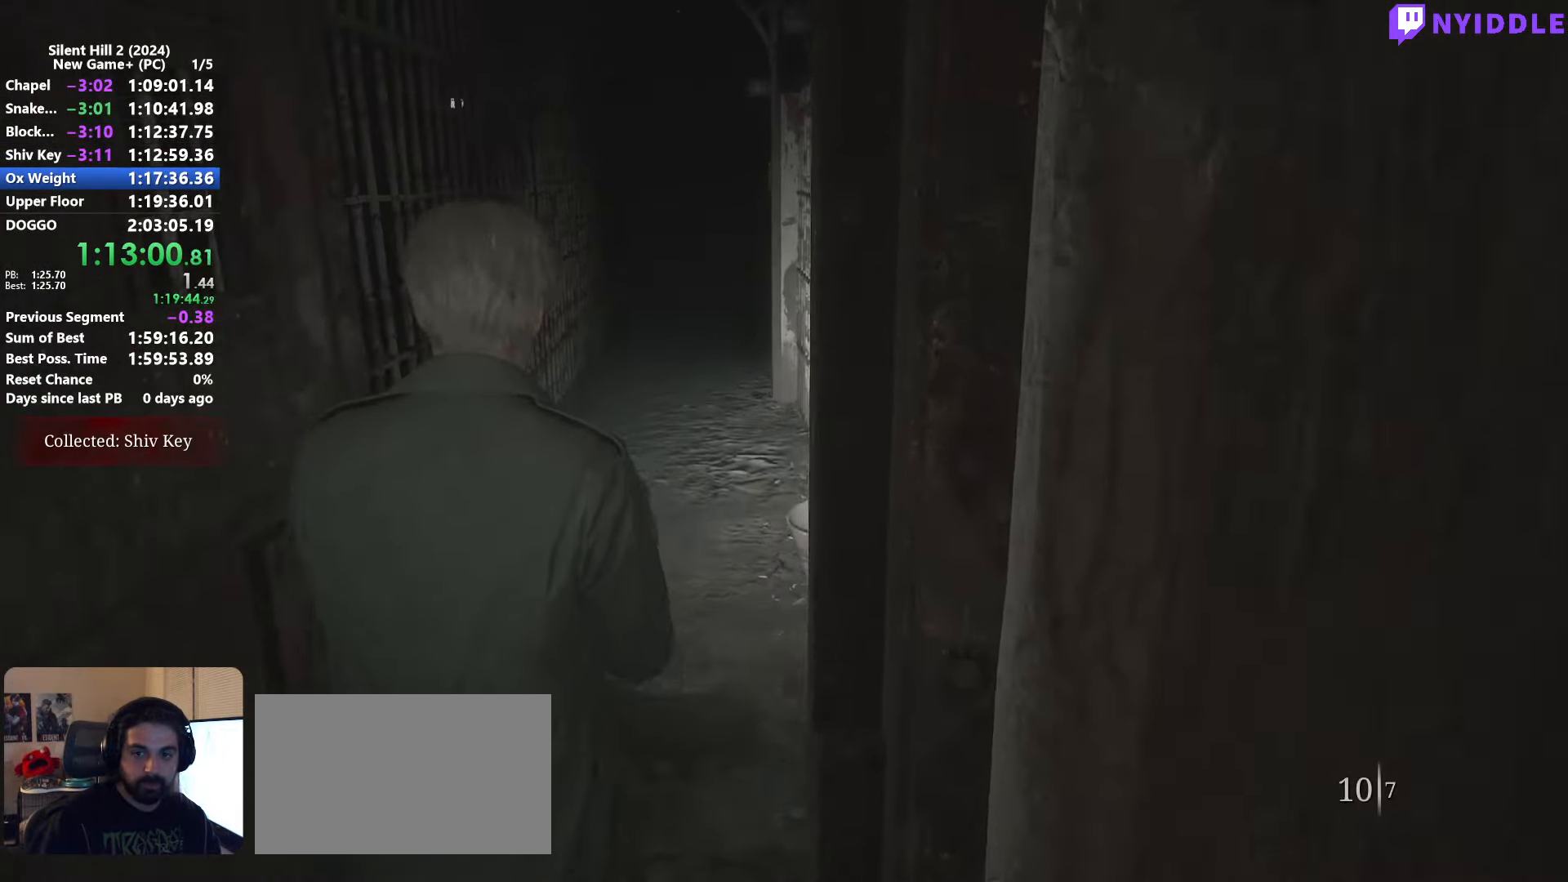
{"keys": ["shift", "w"], "mouse": [], "events": []}
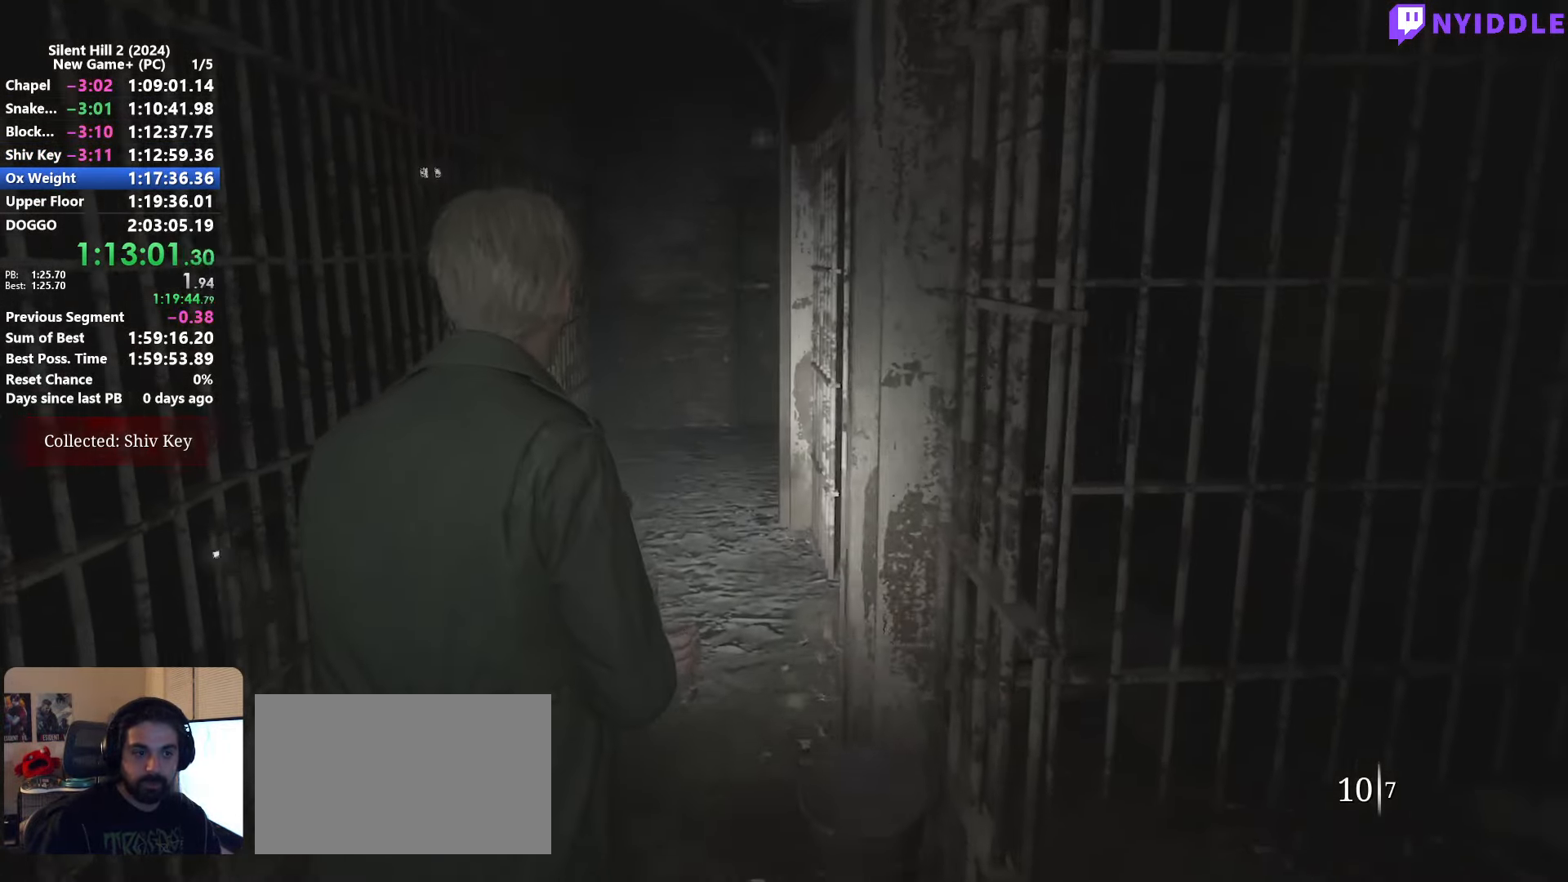
{"keys": ["shift", "w"], "mouse": [], "events": []}
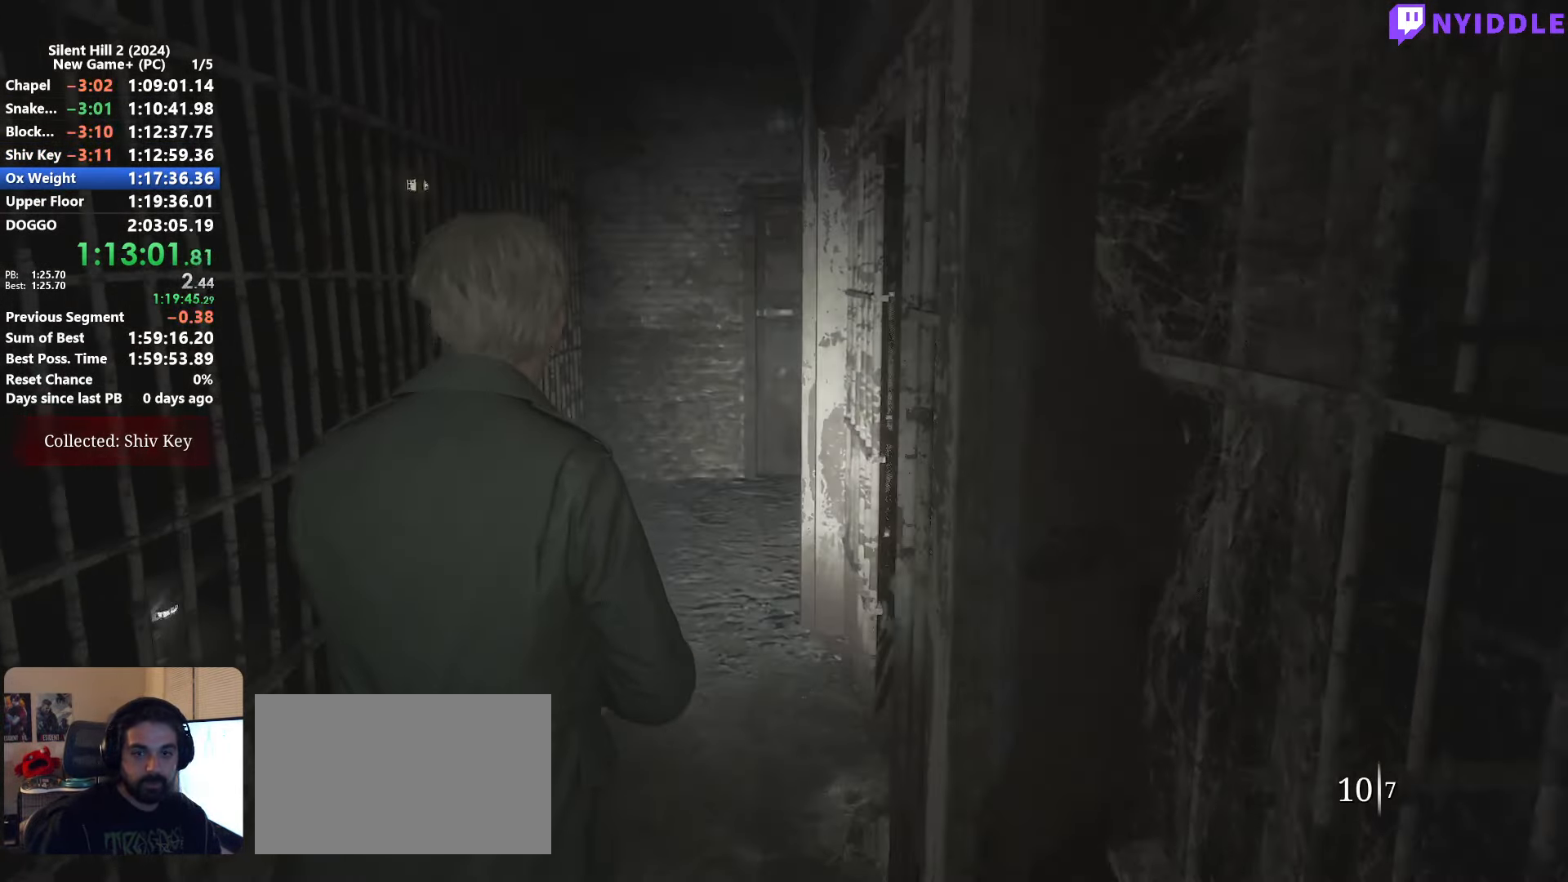
{"keys": ["shift", "w"], "mouse": [], "events": []}
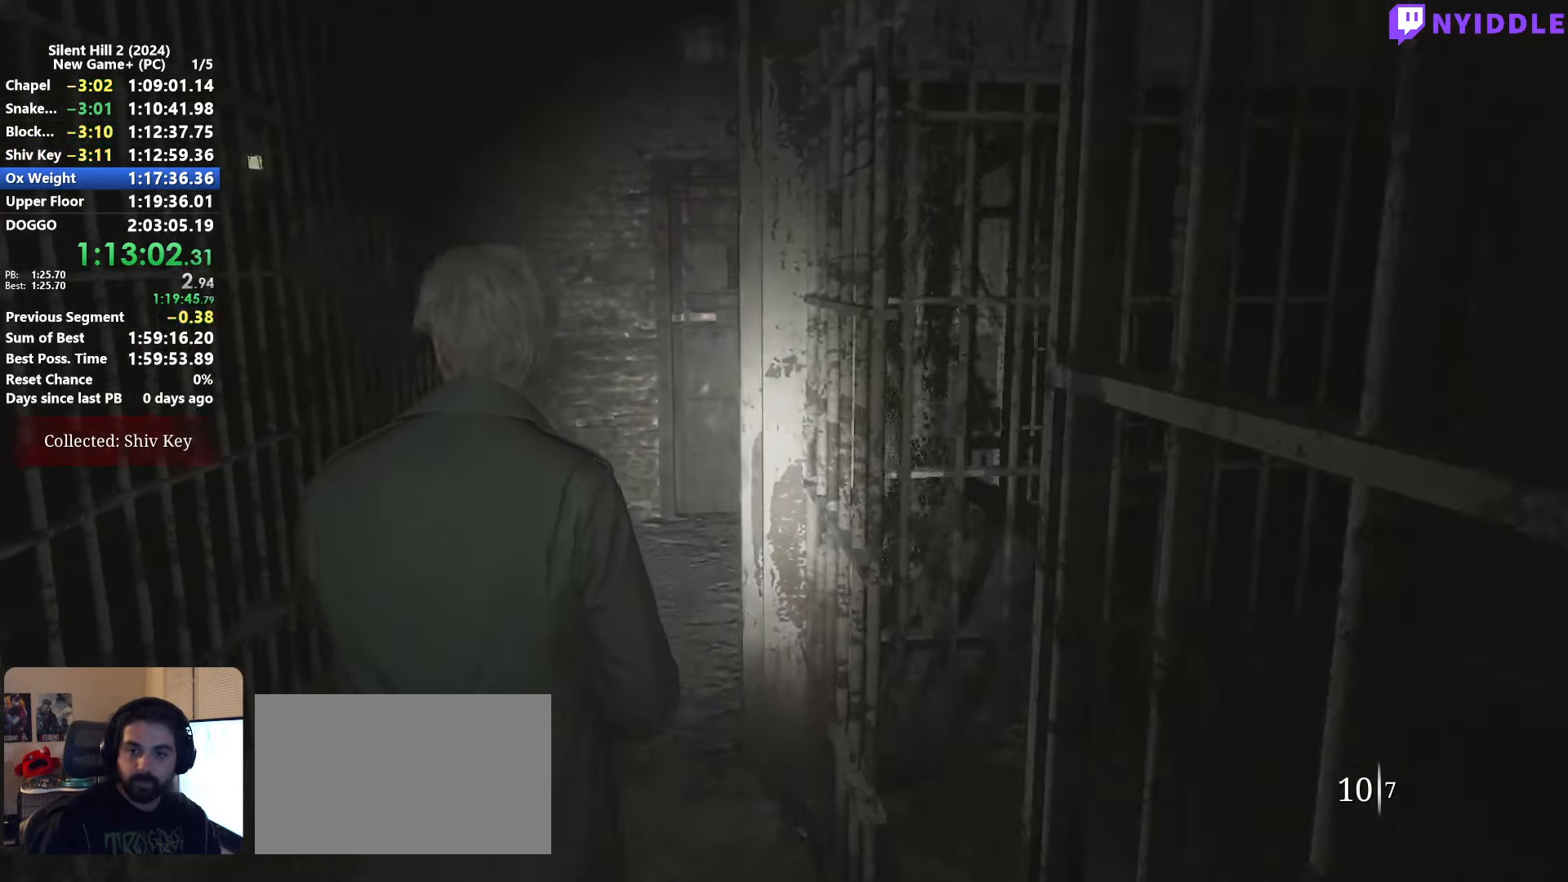
{"keys": ["shift", "w"], "mouse": [], "events": []}
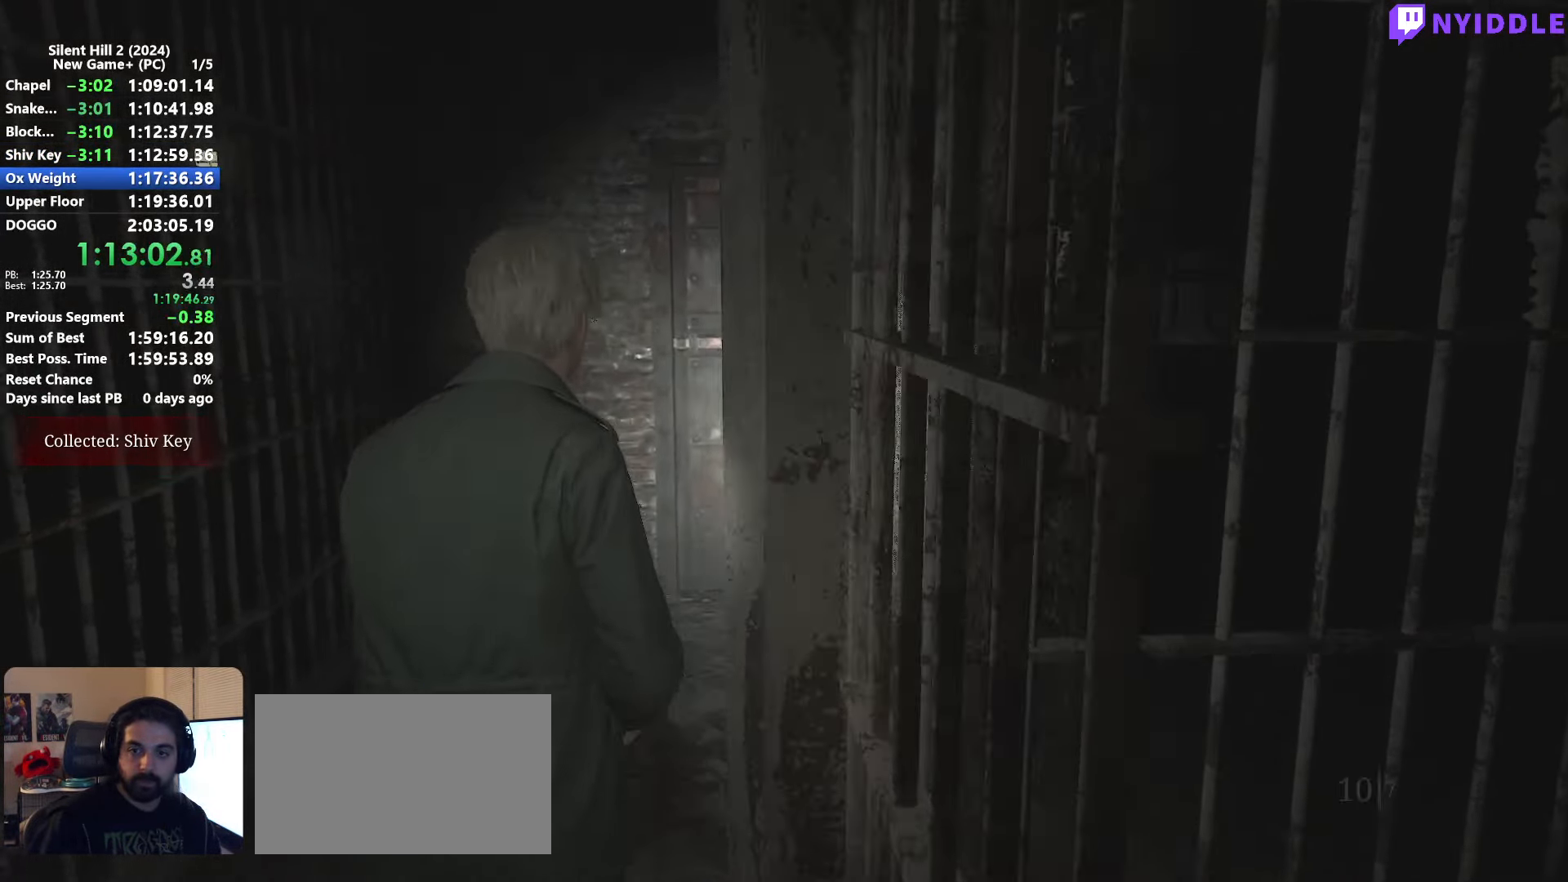
{"keys": ["shift", "w"], "mouse": [], "events": []}
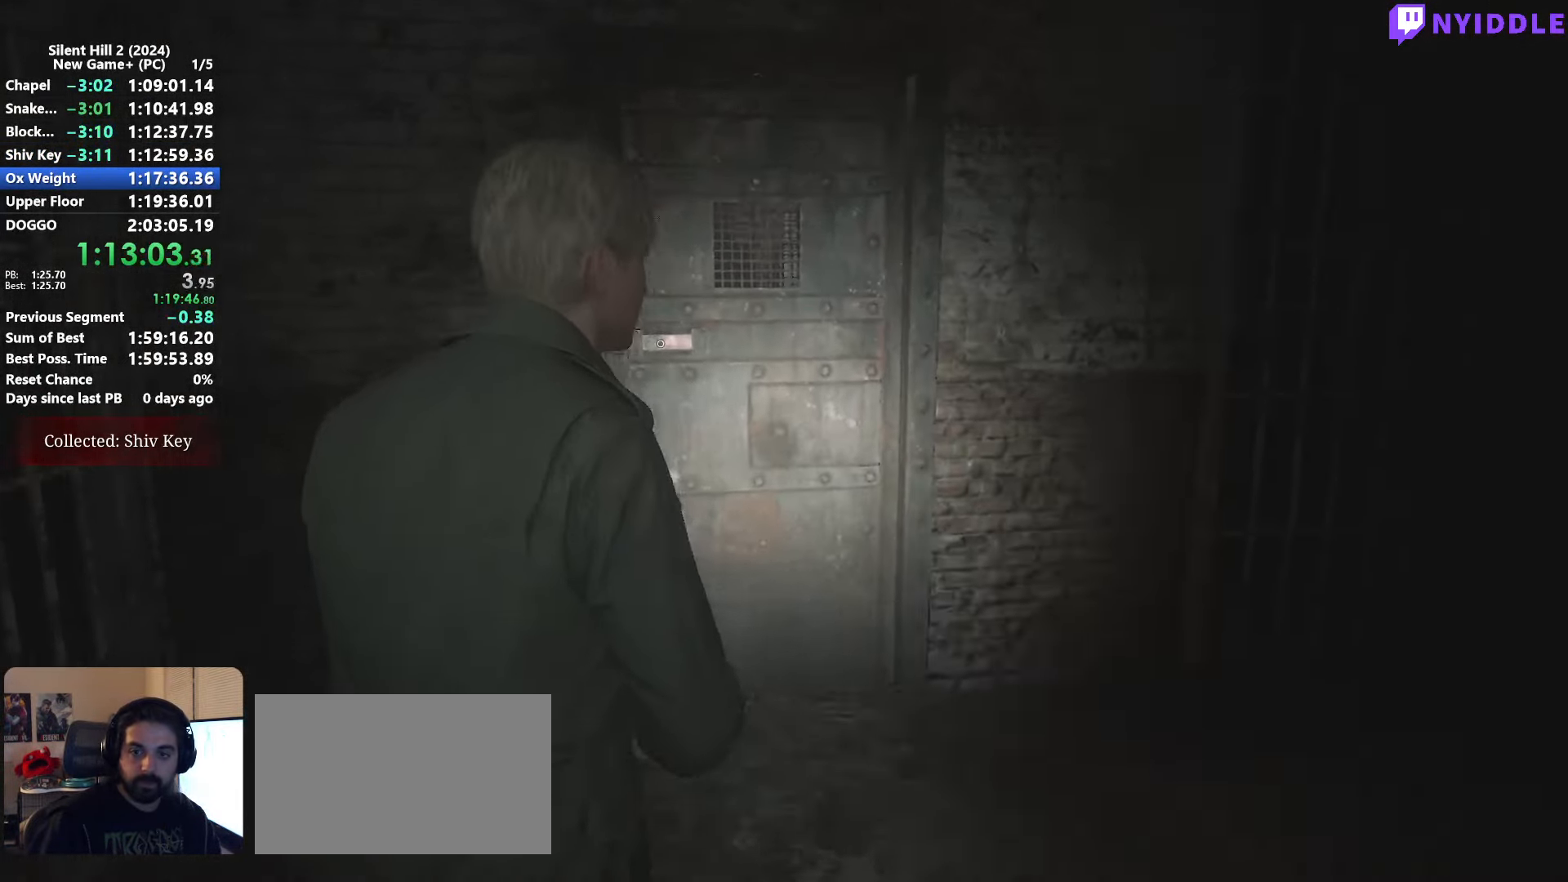
{"keys": ["e"], "mouse": [], "events": [[133, "e", "down"], [233, "e", "up"], [316, "e", "down"], [316, "shift", "up"], [416, "e", "up"], [416, "w", "up"], [466, "e", "down"]]}
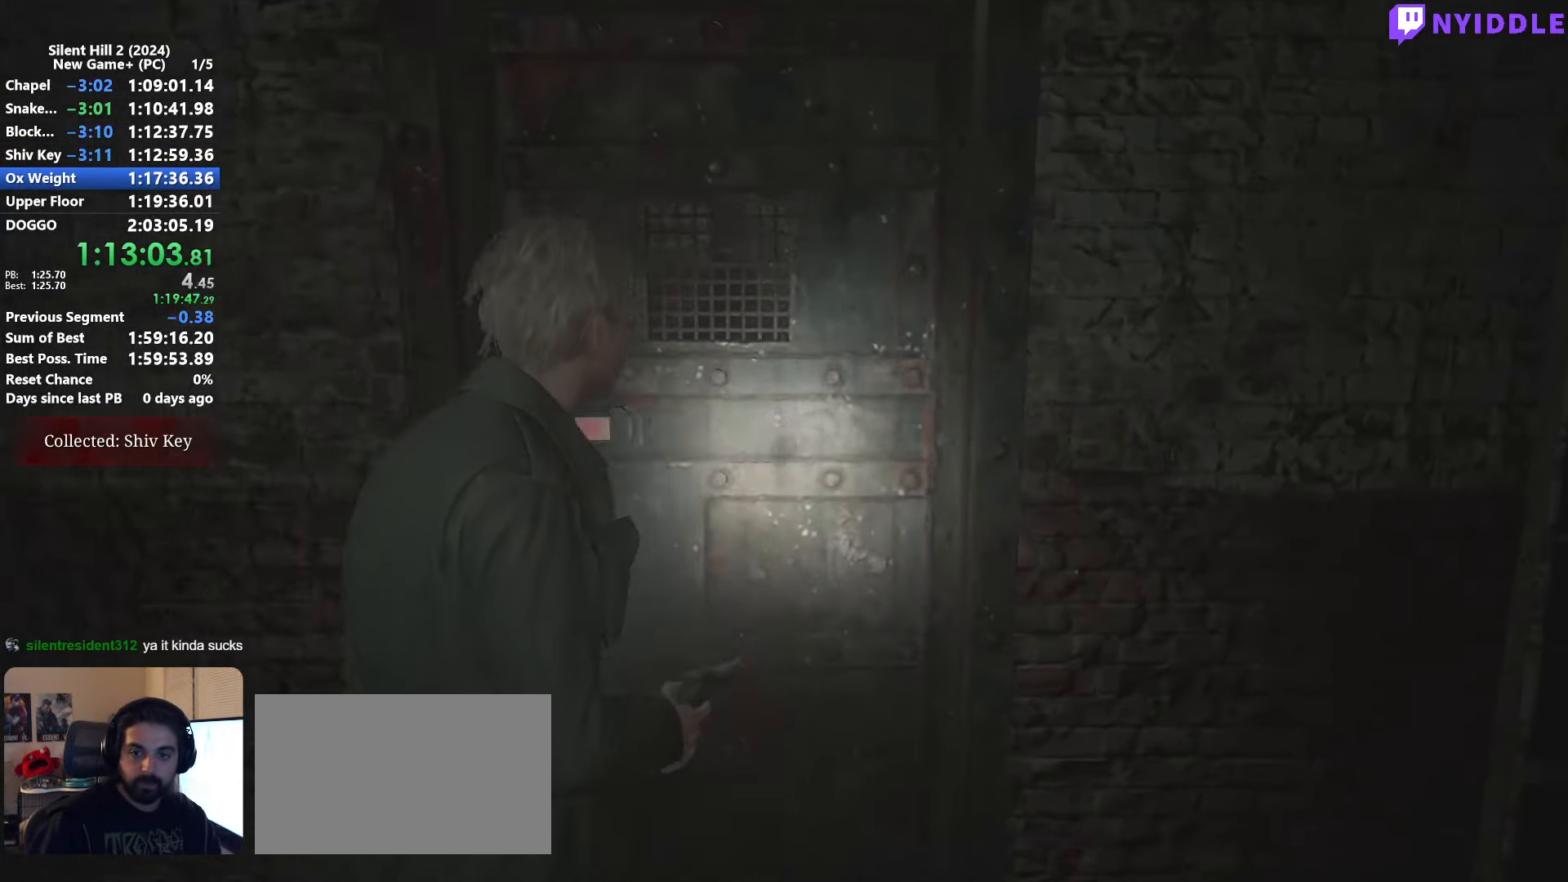
{"keys": ["e"], "mouse": [], "events": [[50, "e", "up"], [100, "e", "down"], [200, "e", "up"], [283, "e", "down"], [333, "e", "up"], [433, "e", "down"]]}
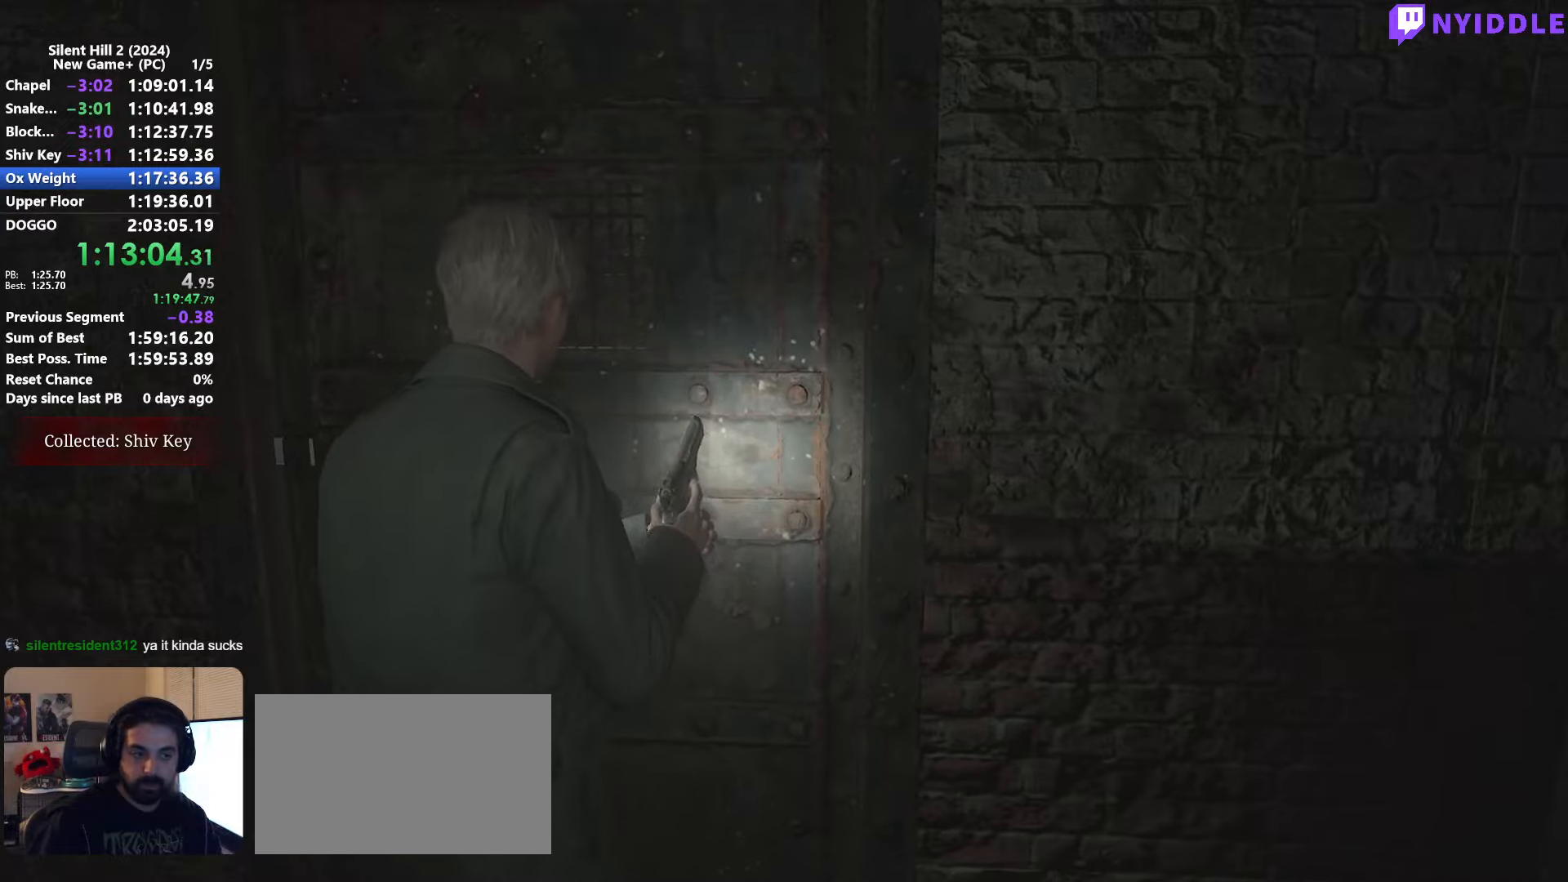
{"keys": [], "mouse": [], "events": [[17, "e", "up"], [67, "e", "down"], [167, "e", "up"], [250, "e", "down"], [350, "e", "up"]]}
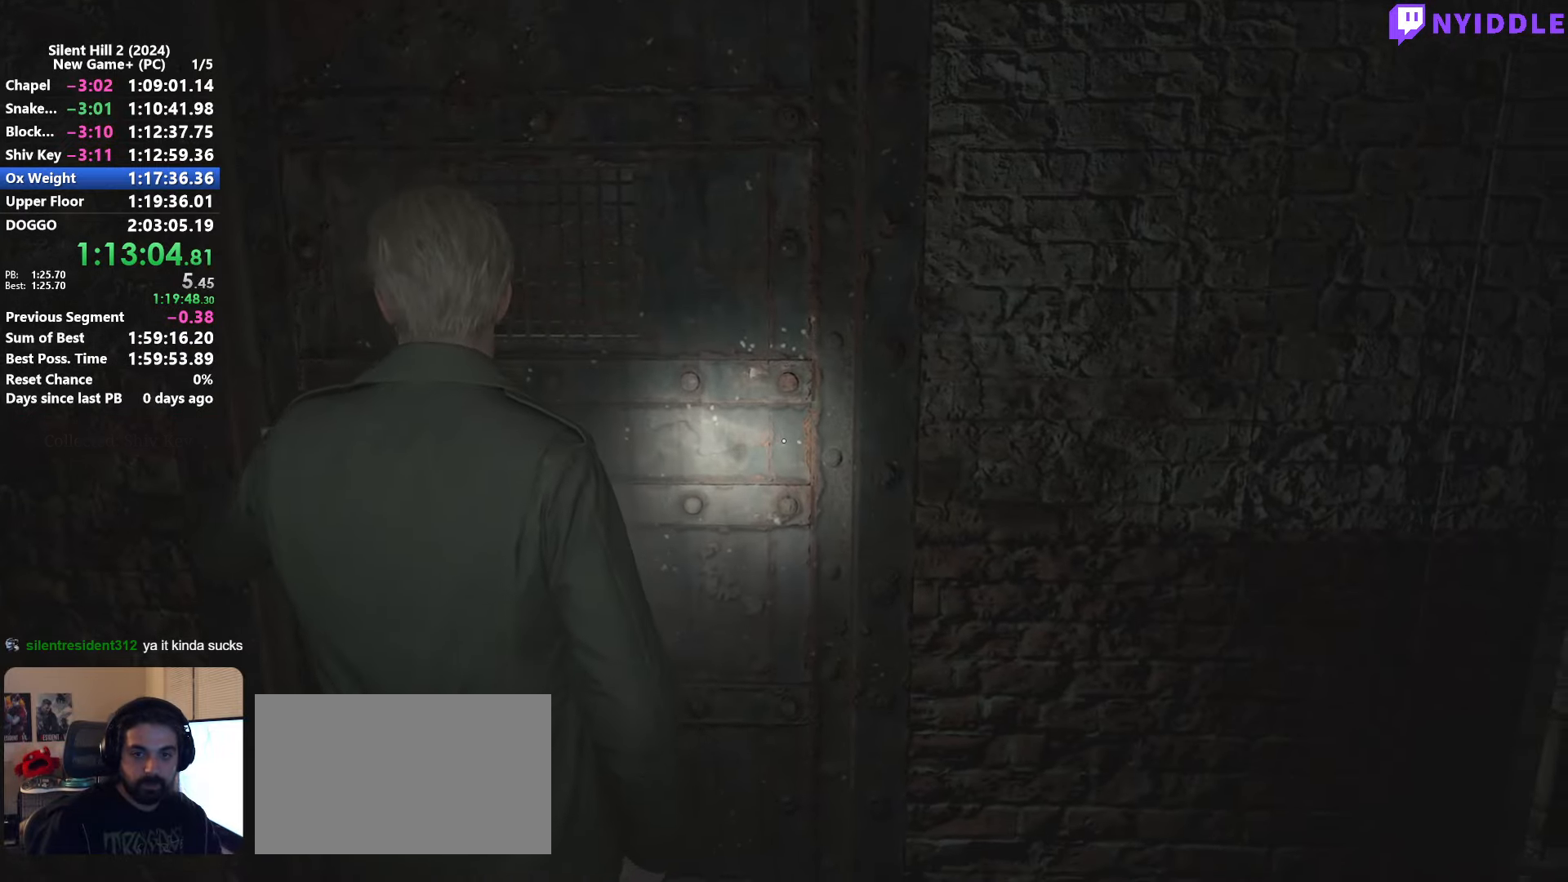
{"keys": ["shift", "w"], "mouse": [], "events": [[317, "w", "down"], [367, "shift", "down"]]}
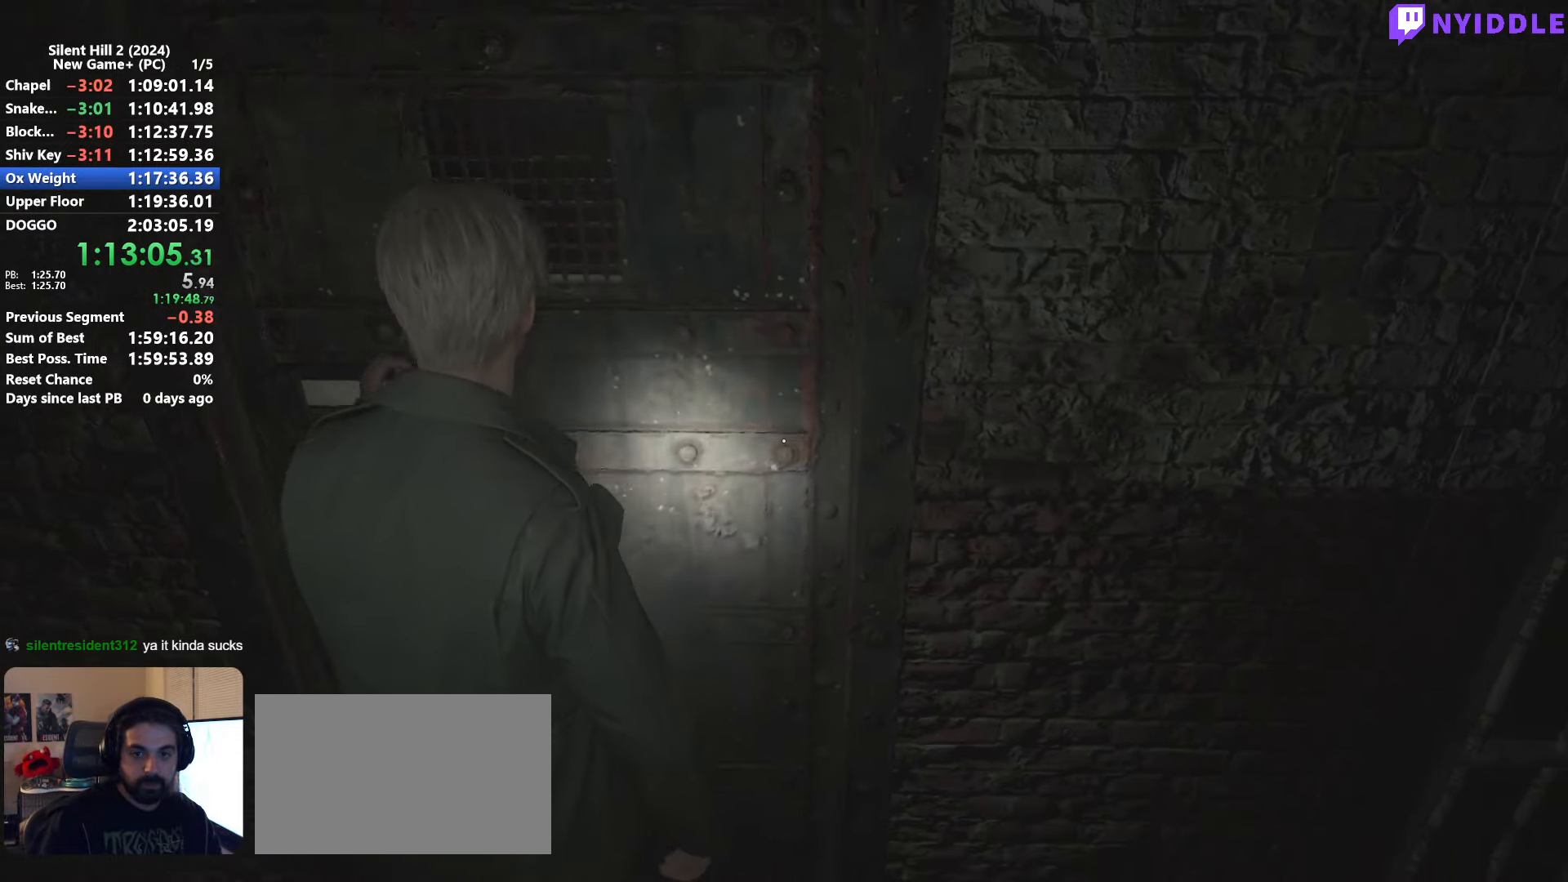
{"keys": ["shift", "w"], "mouse": [], "events": []}
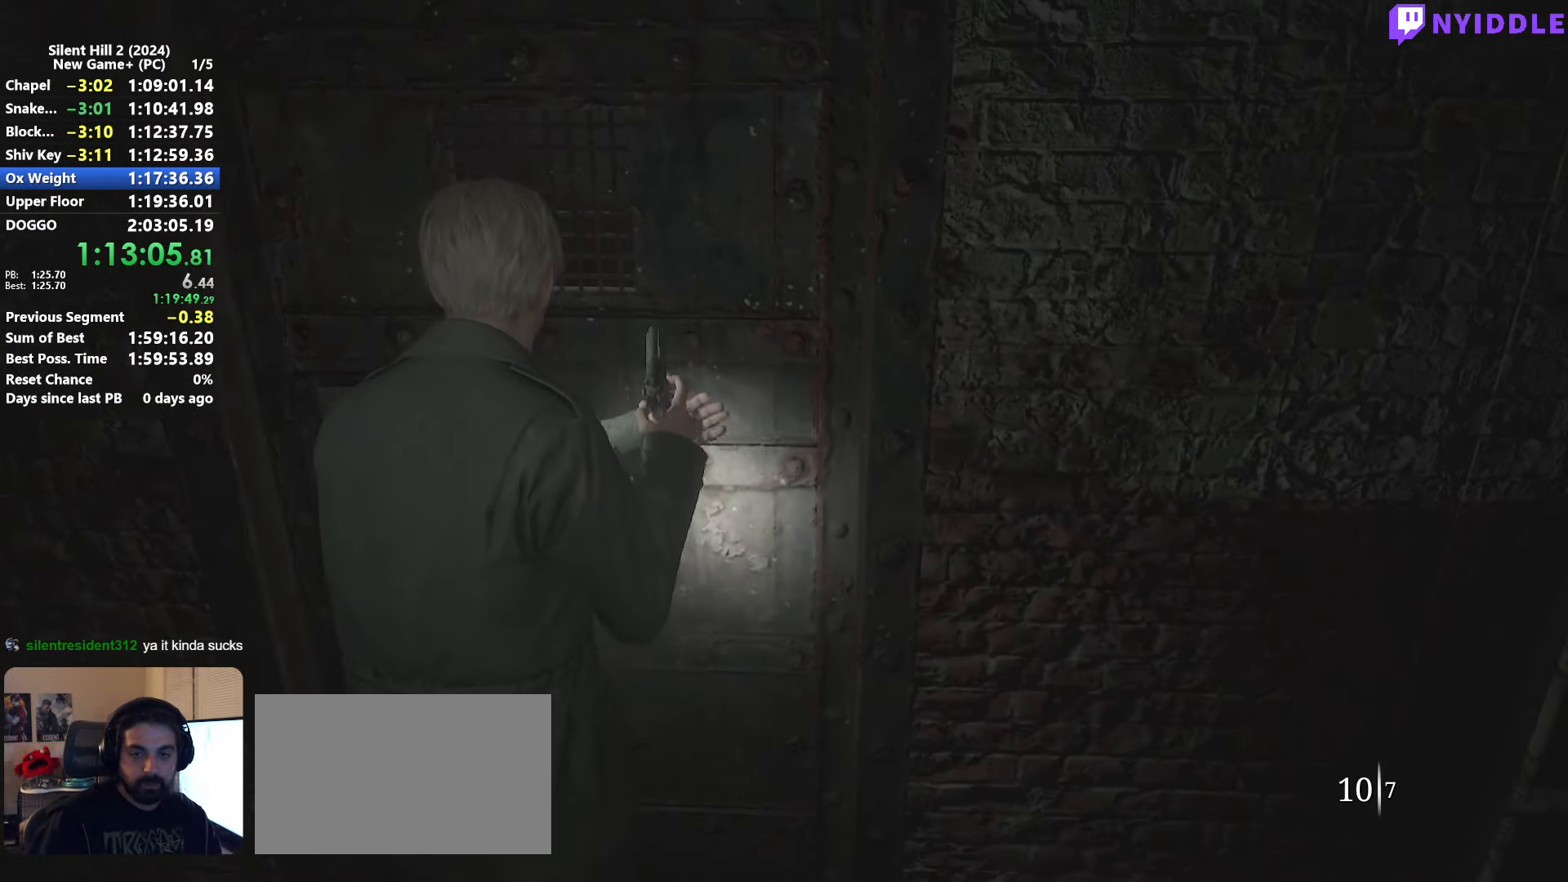
{"keys": ["shift", "w"], "mouse": [], "events": []}
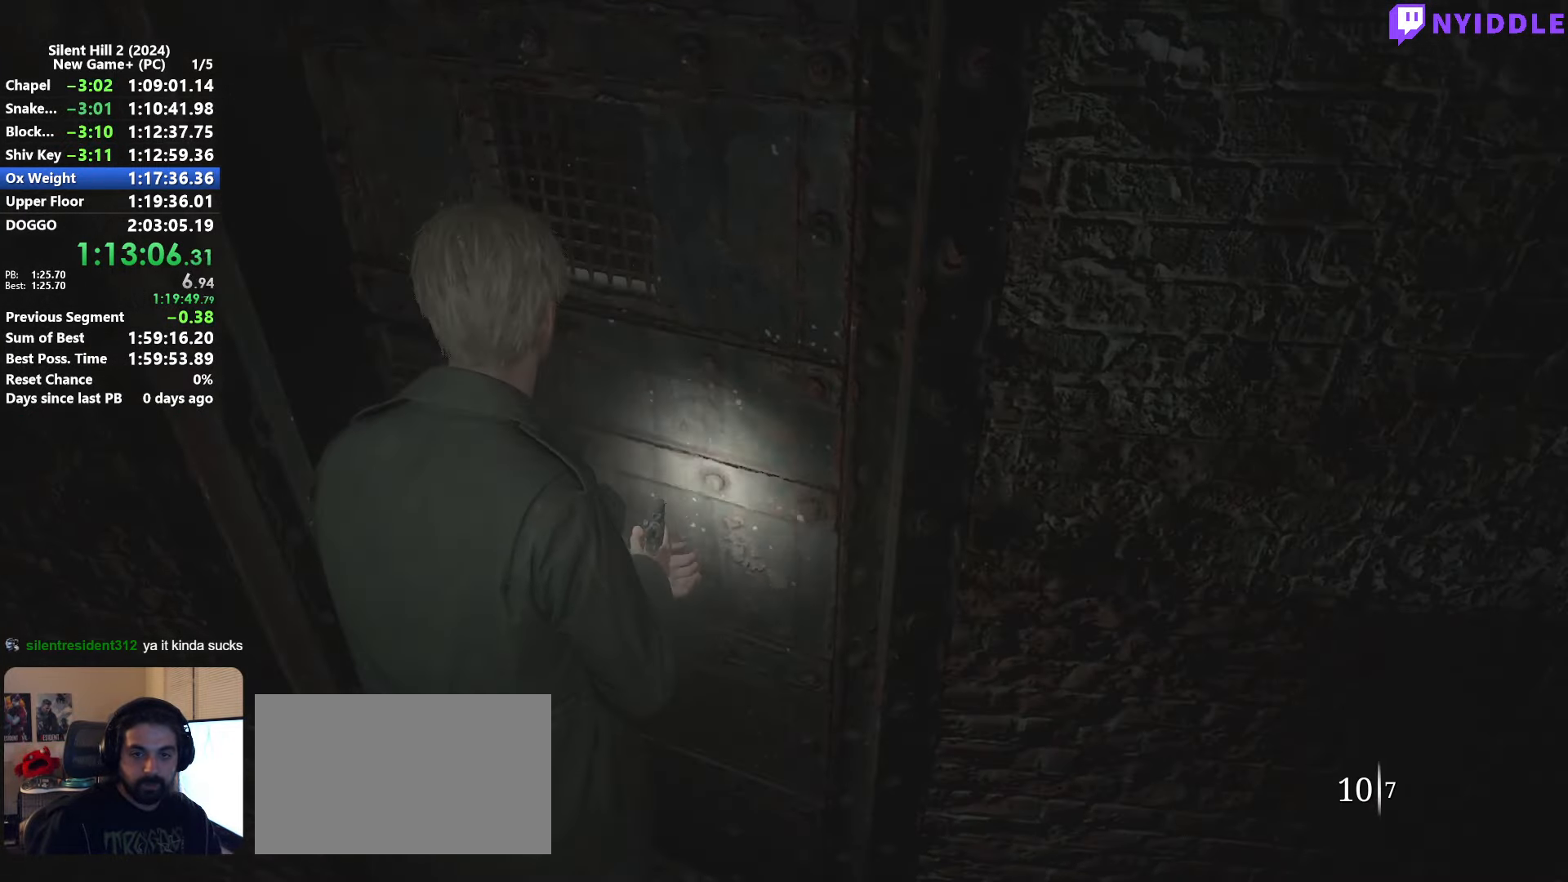
{"keys": ["shift", "w"], "mouse": [], "events": []}
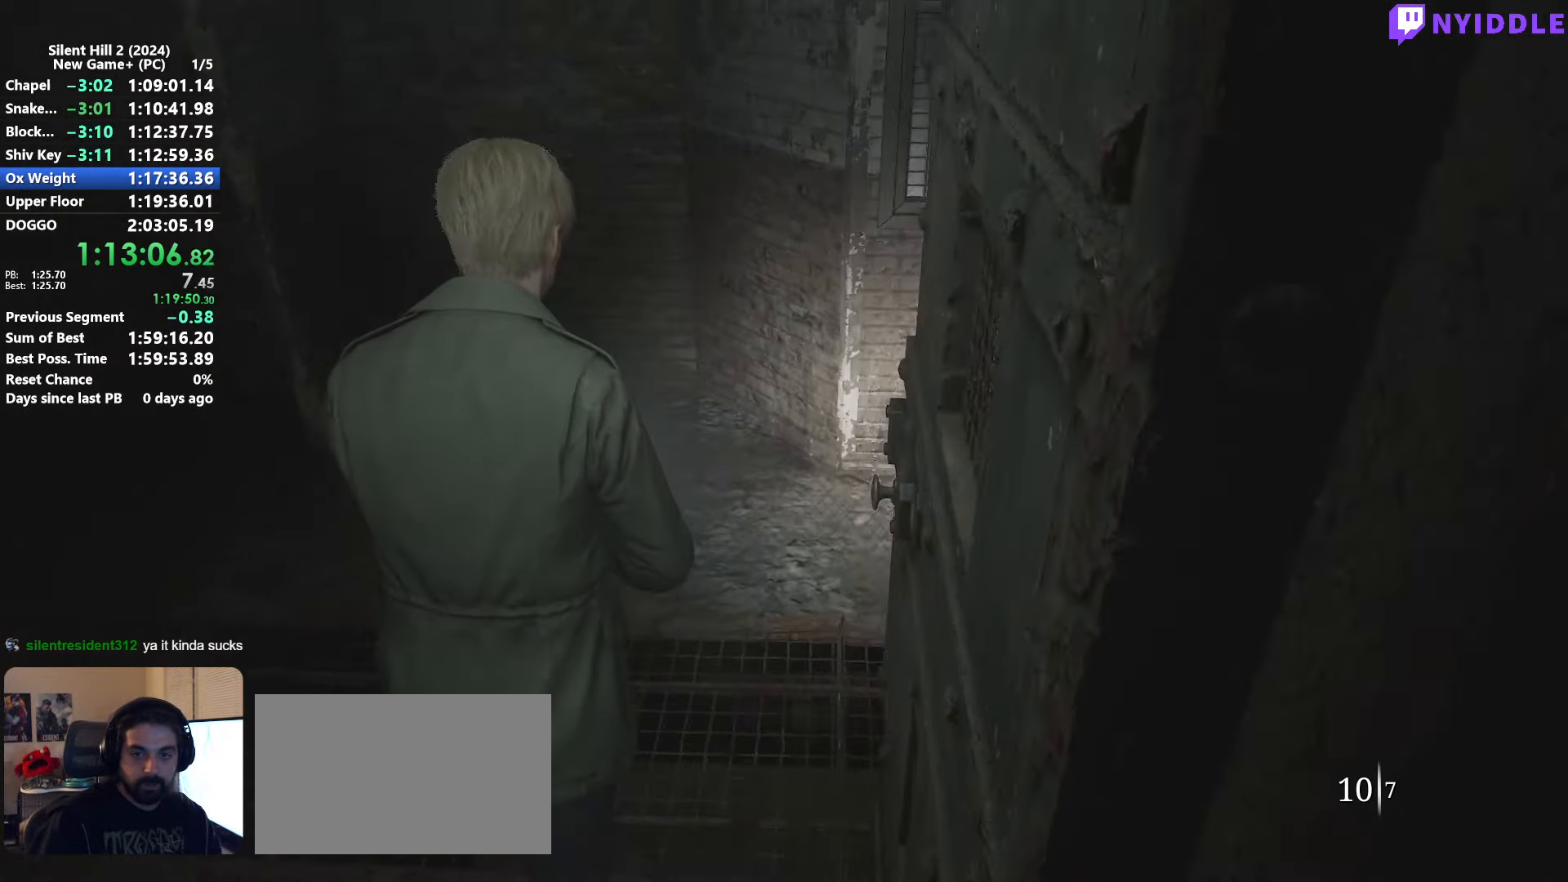
{"keys": ["shift", "w"], "mouse": [], "events": [[100, "a", "down"], [250, "a", "up"]]}
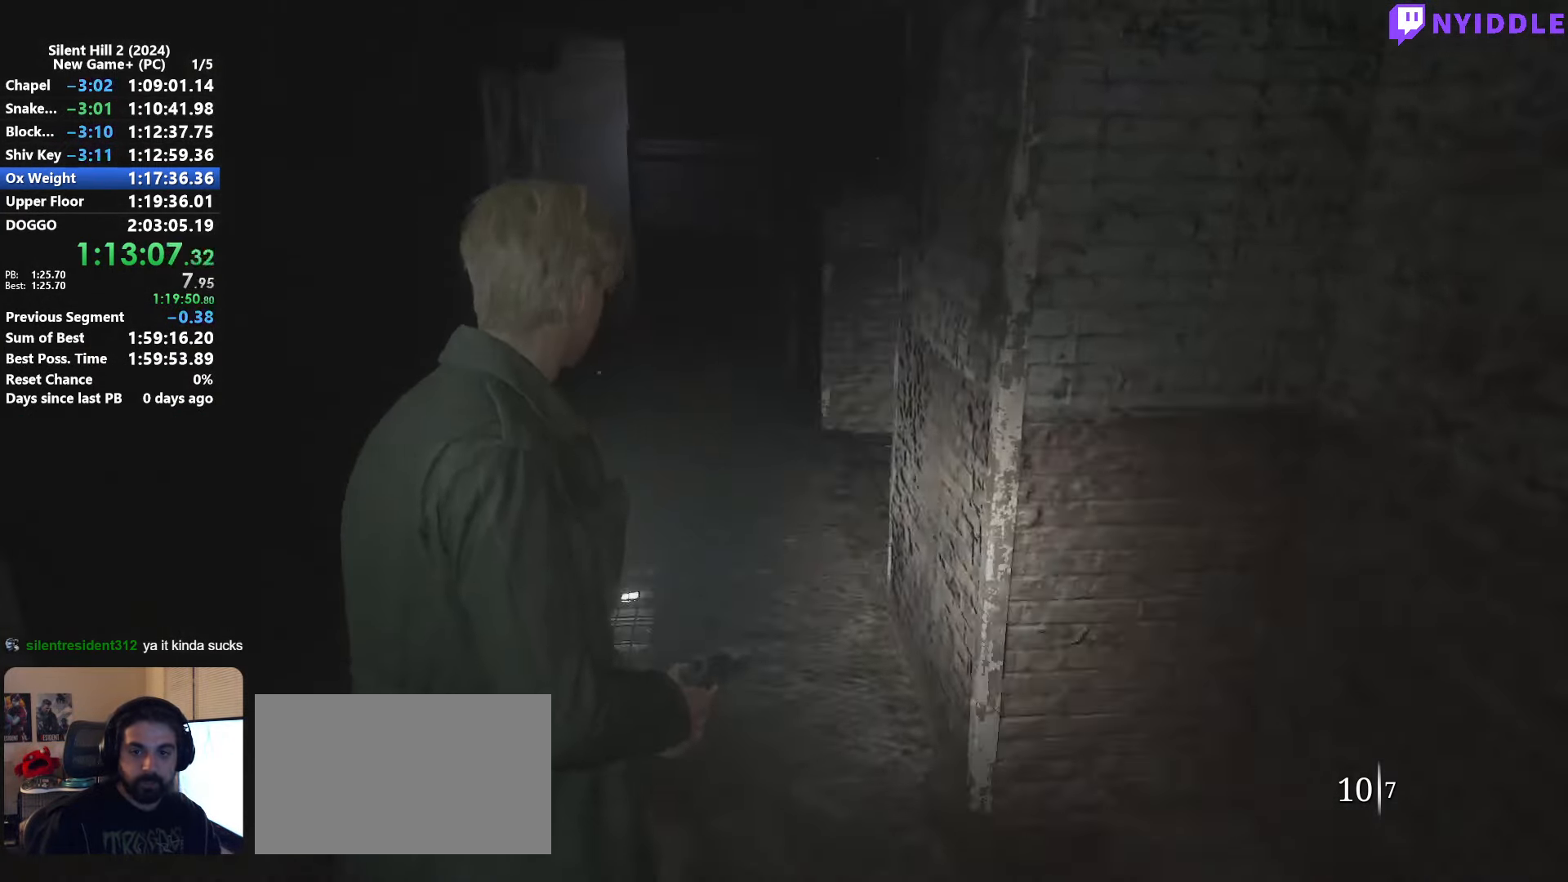
{"keys": ["shift", "w"], "mouse": [], "events": []}
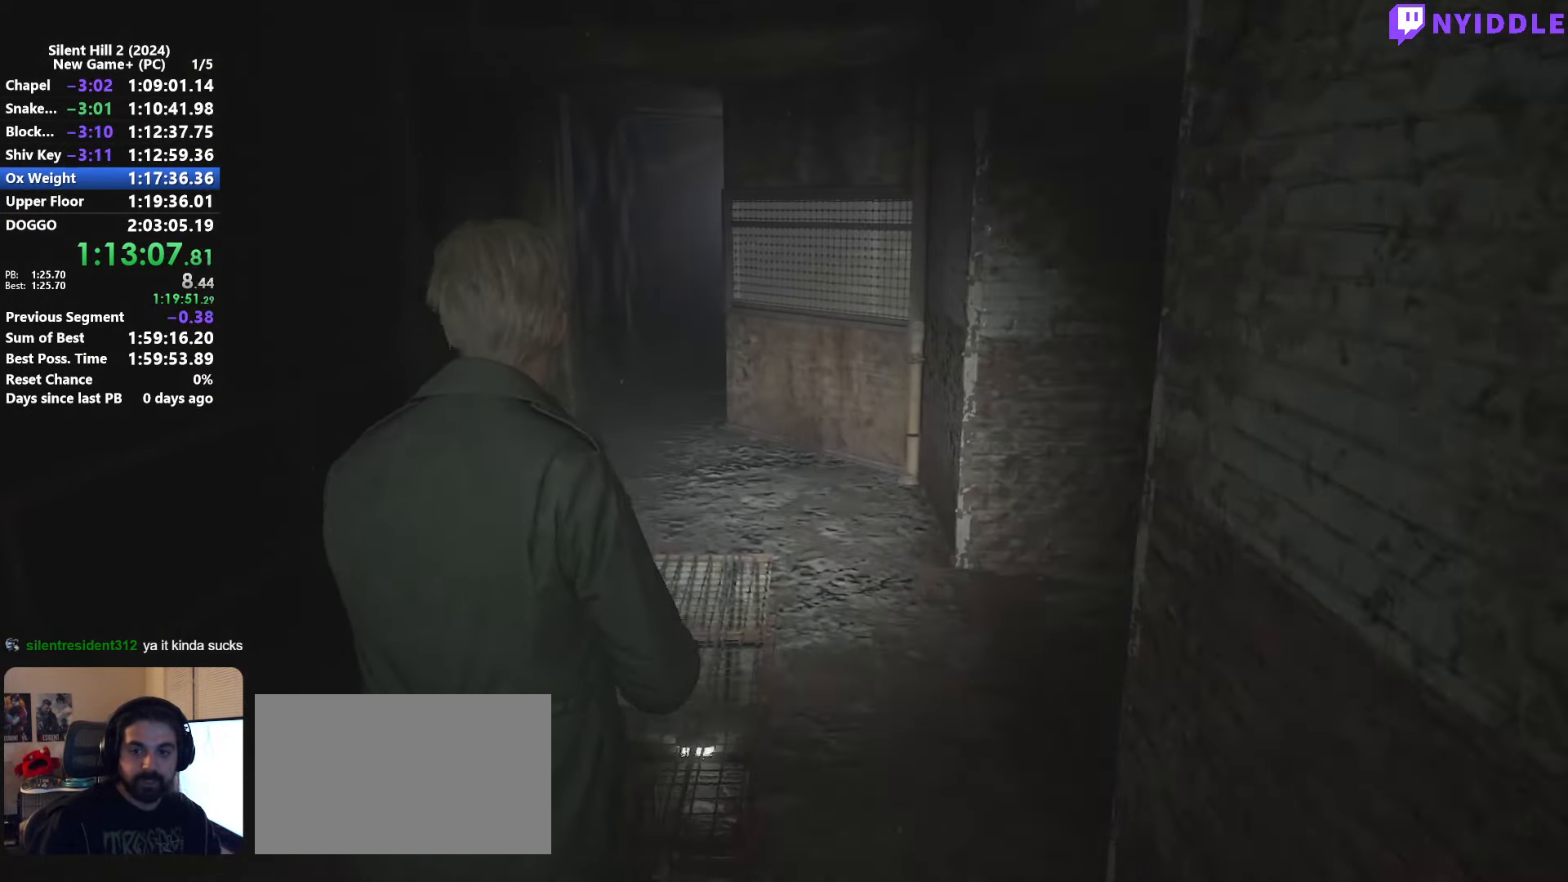
{"keys": ["shift", "w"], "mouse": [], "events": []}
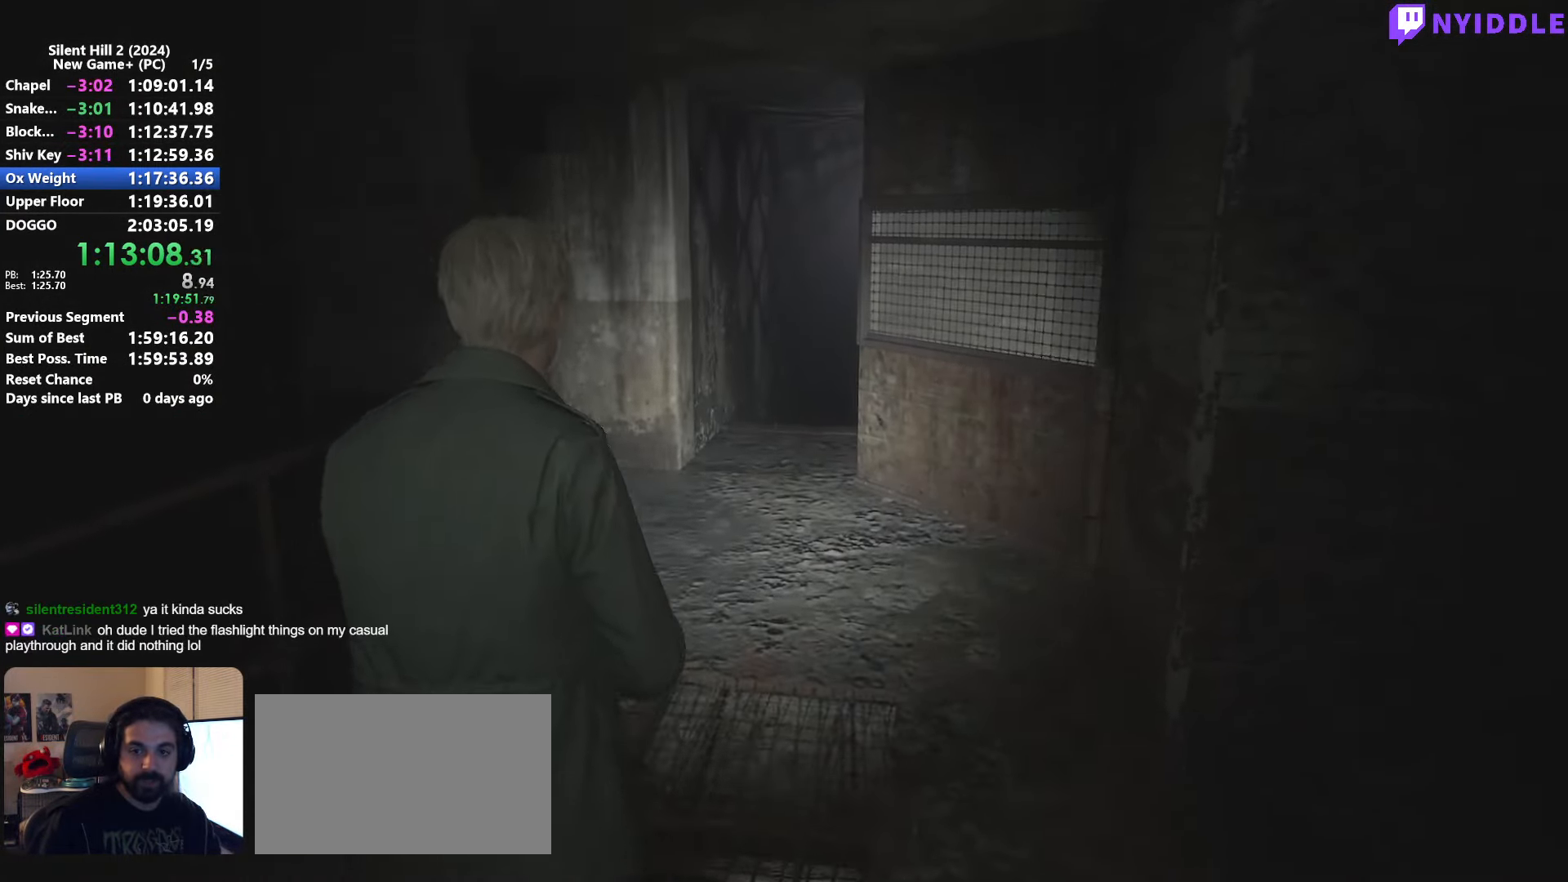
{"keys": ["shift", "w"], "mouse": [], "events": []}
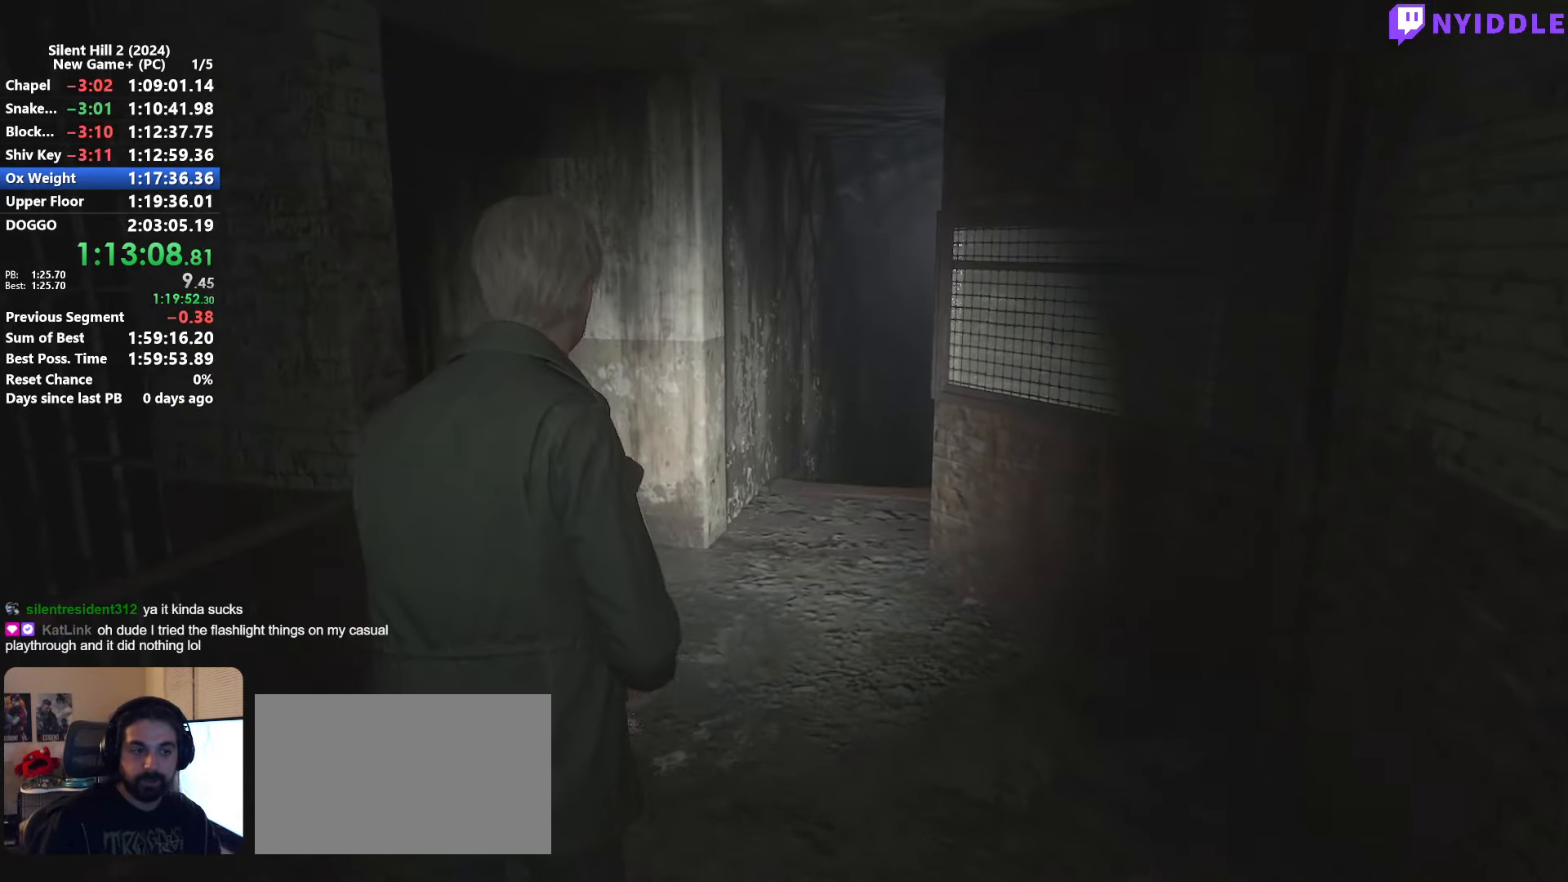
{"keys": ["shift", "w"], "mouse": [], "events": []}
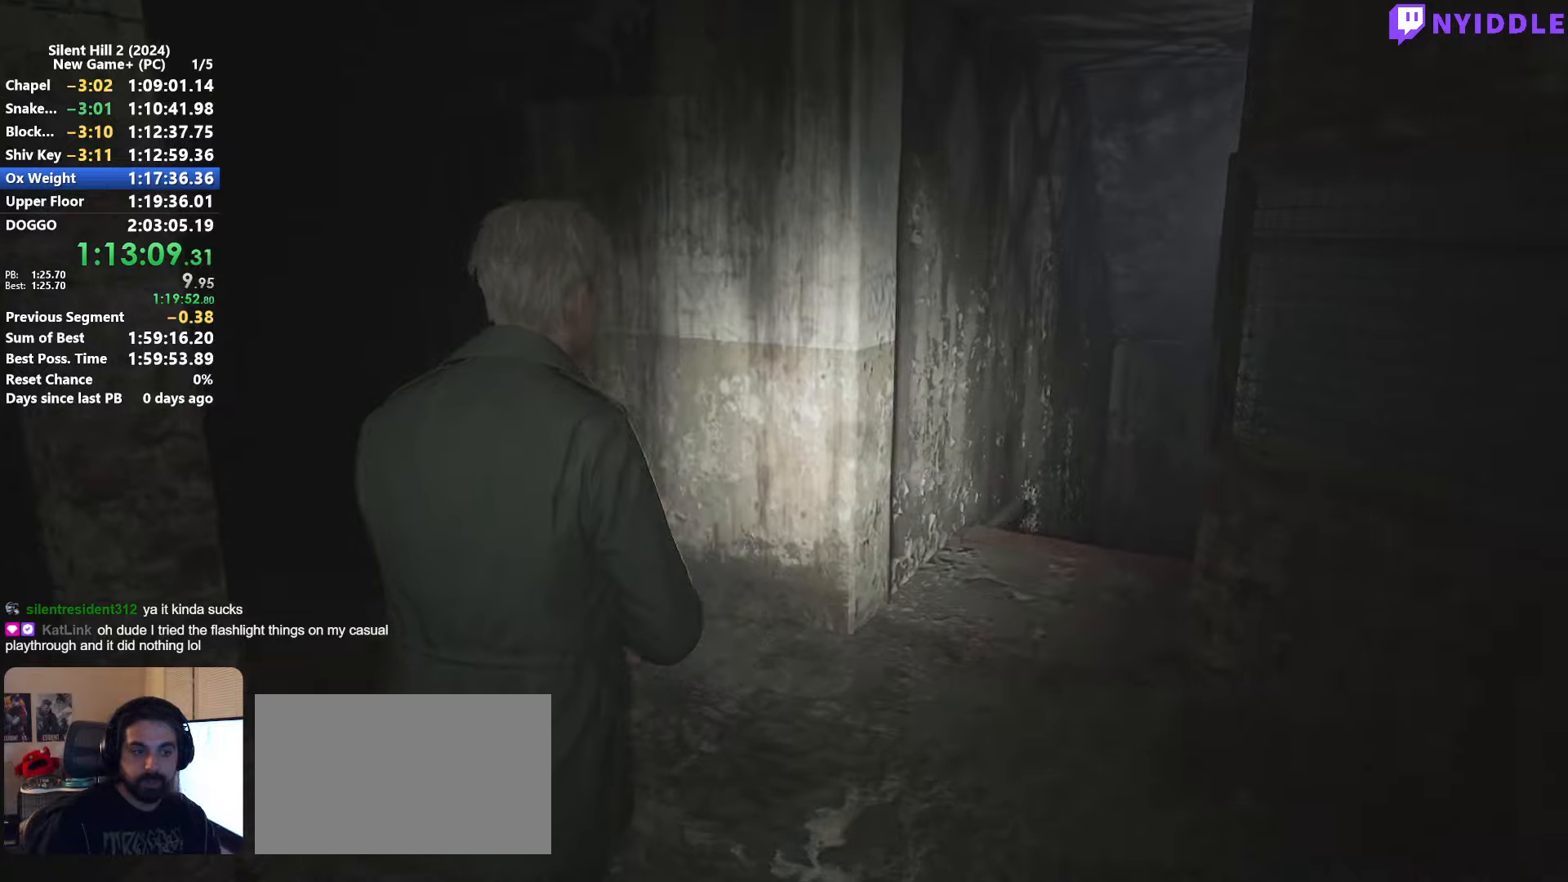
{"keys": ["shift", "w"], "mouse": [], "events": []}
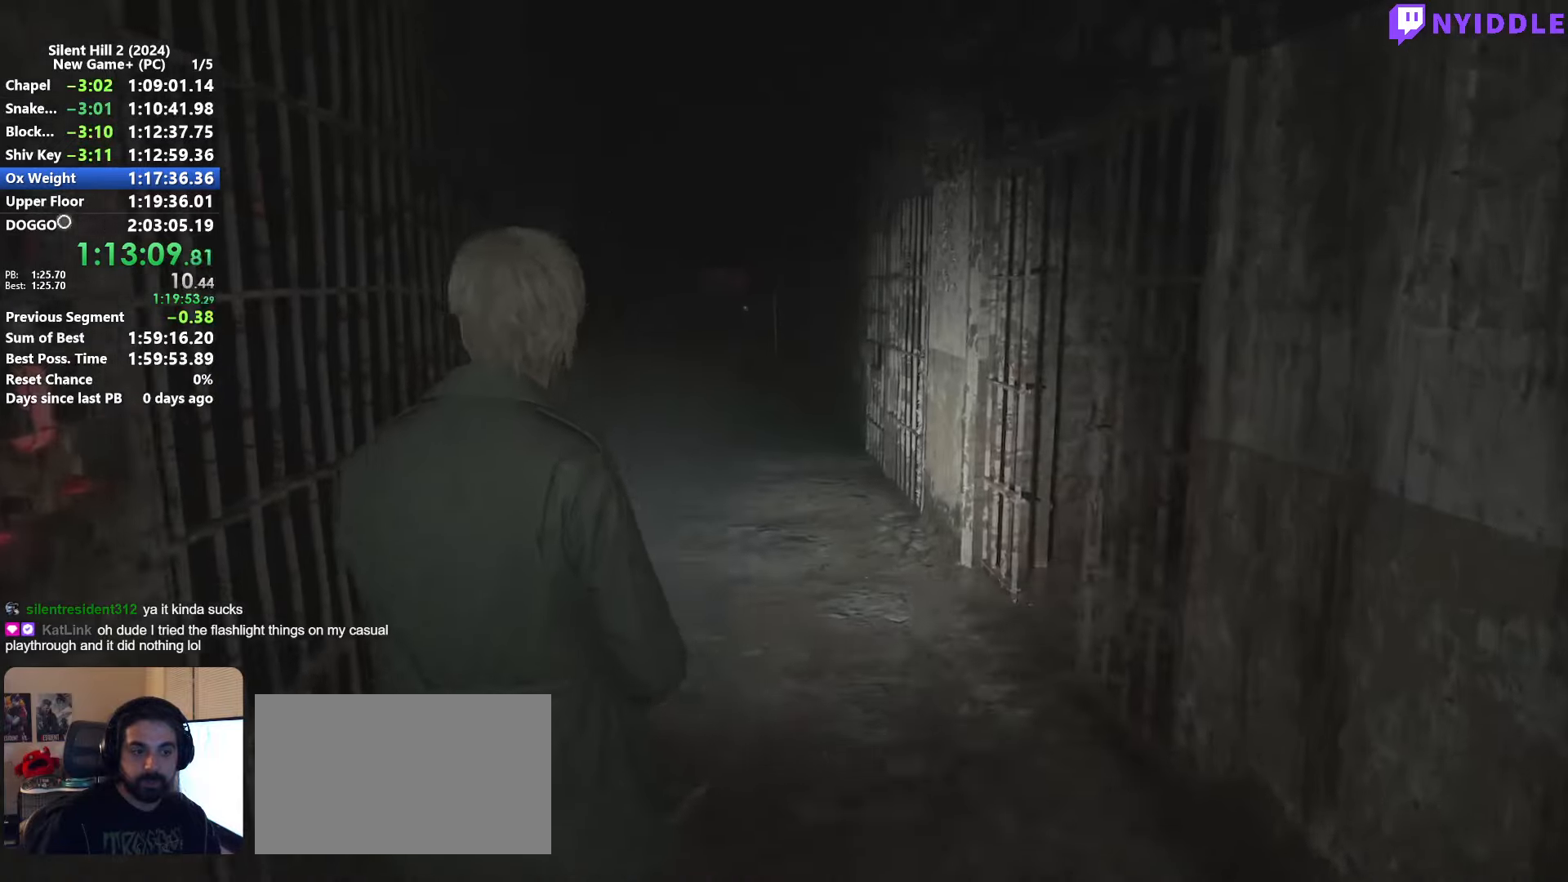
{"keys": ["shift", "w"], "mouse": [], "events": []}
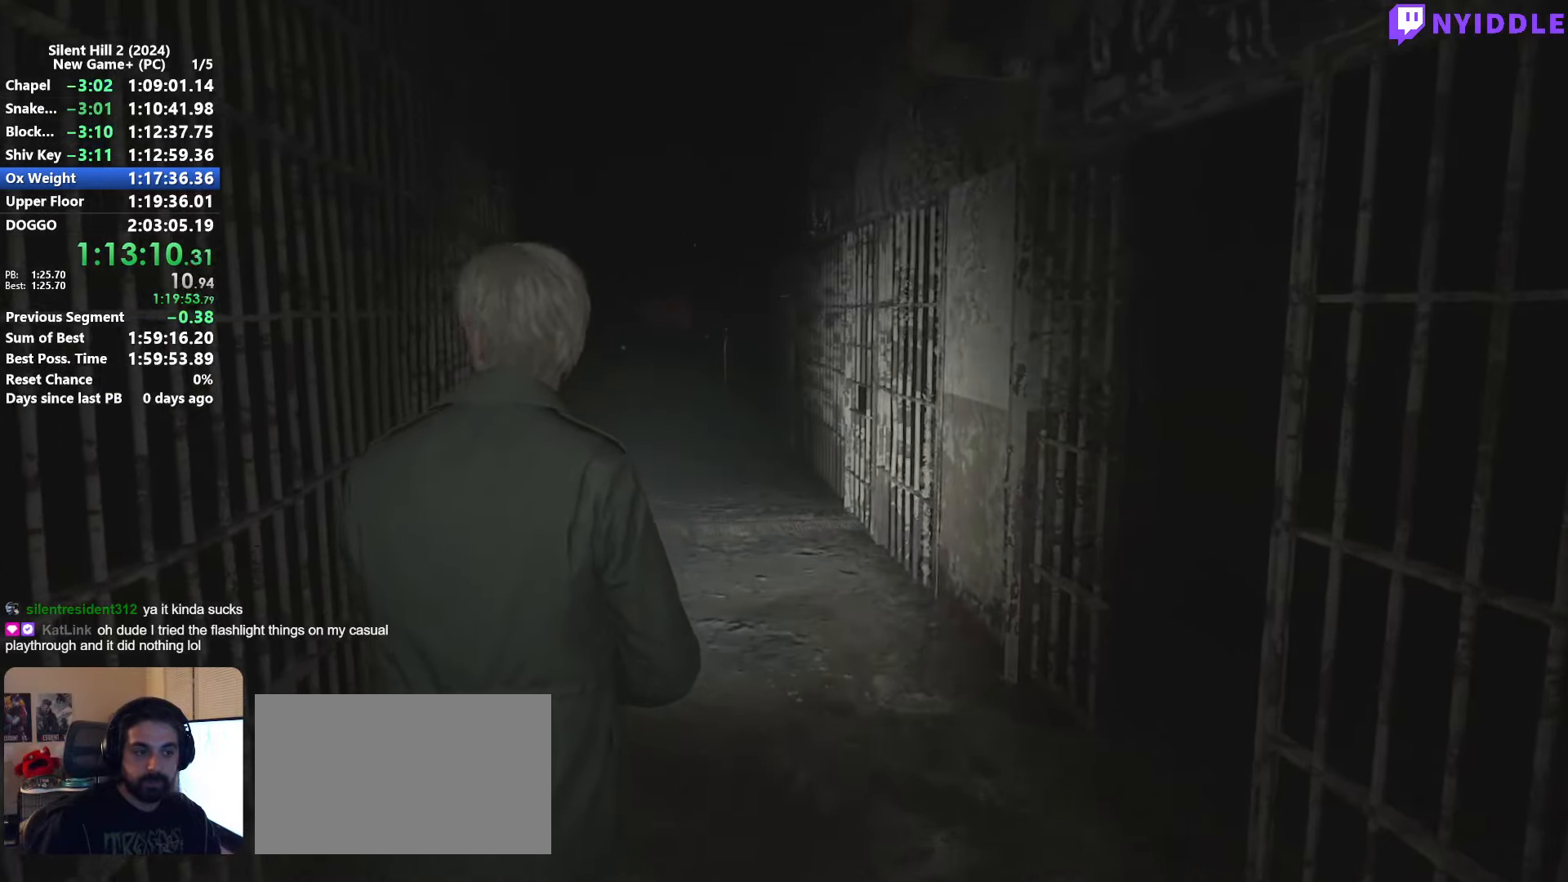
{"keys": ["shift", "w"], "mouse": [], "events": []}
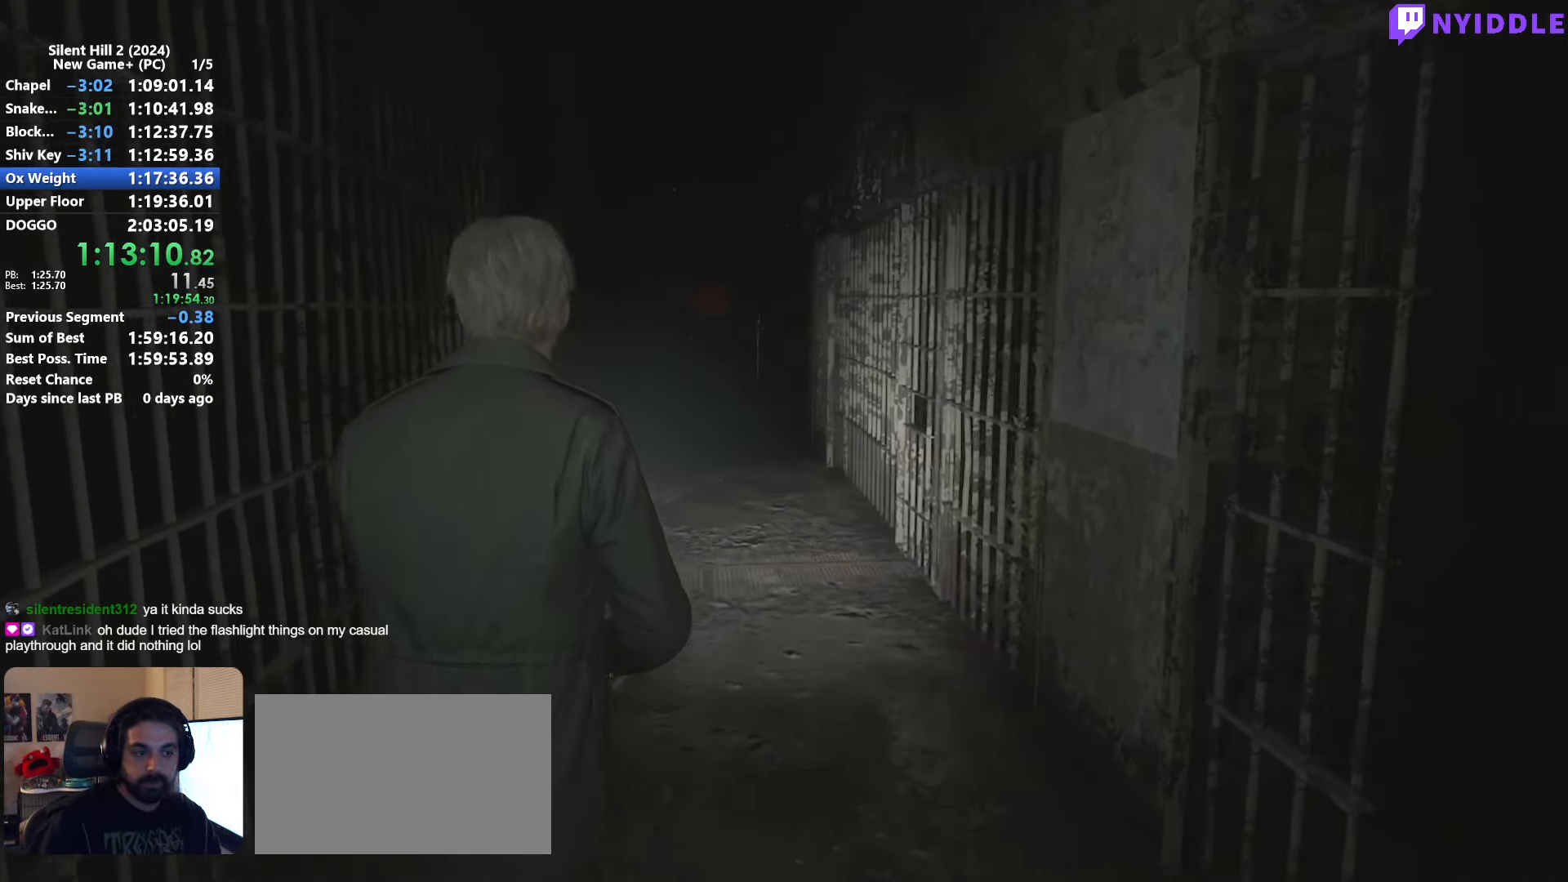
{"keys": ["shift", "w"], "mouse": [], "events": []}